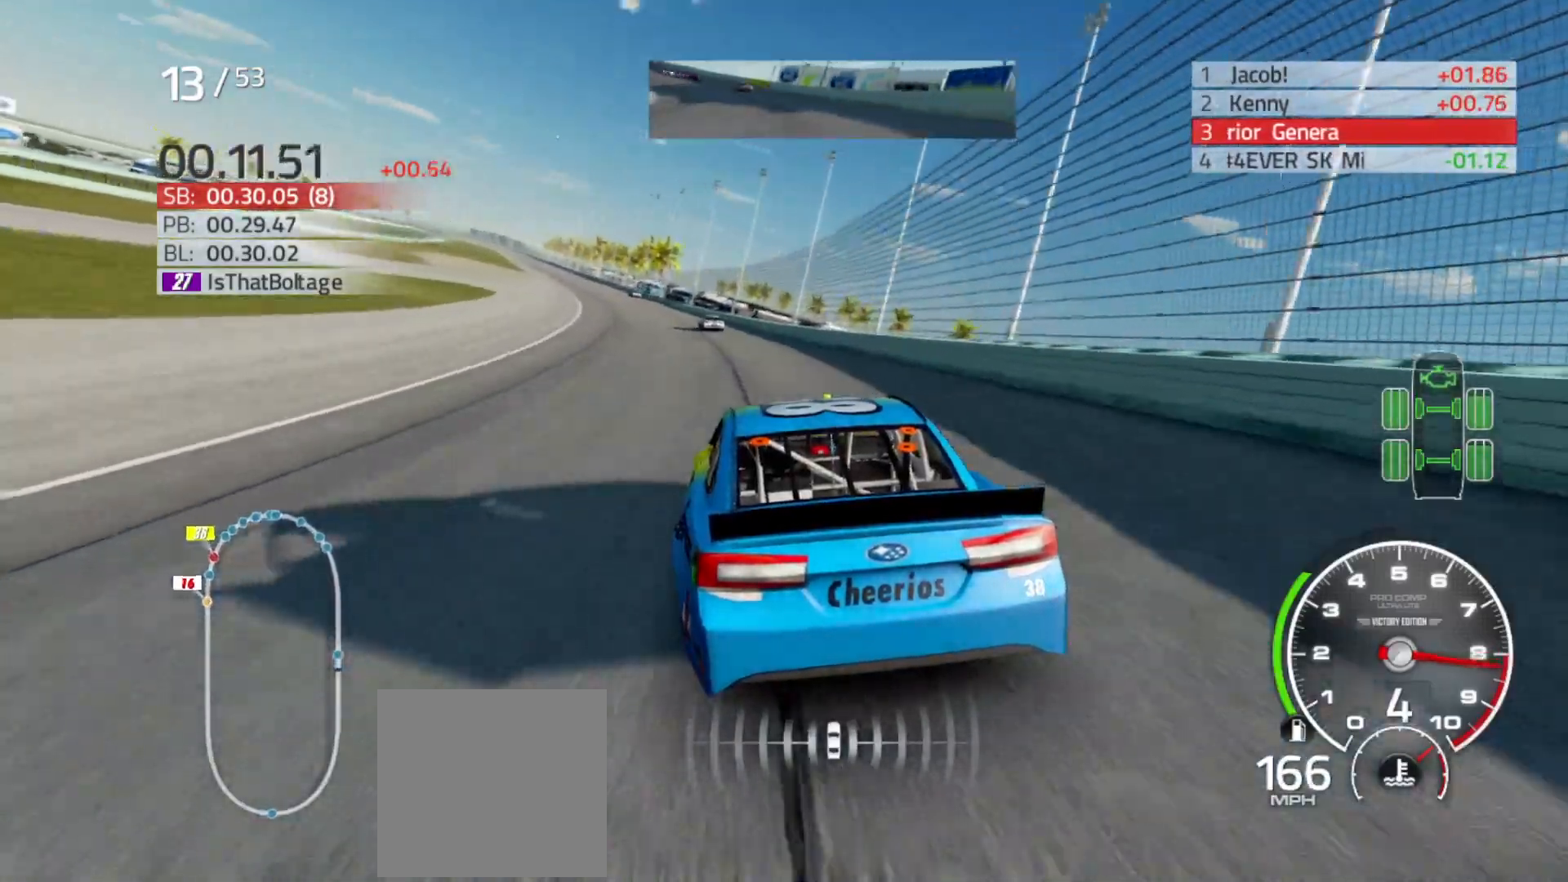
Gameplay with a controller (Xbox layout); each line is a JSON object with the inputs held at the frame after it. "events" lists button and stick changes between this image and that frame as [ms after this image, input, new state], when the widget could be followed in between.
{"buttons": ["R2"], "left_stick": "left", "right_stick": "center", "events": []}
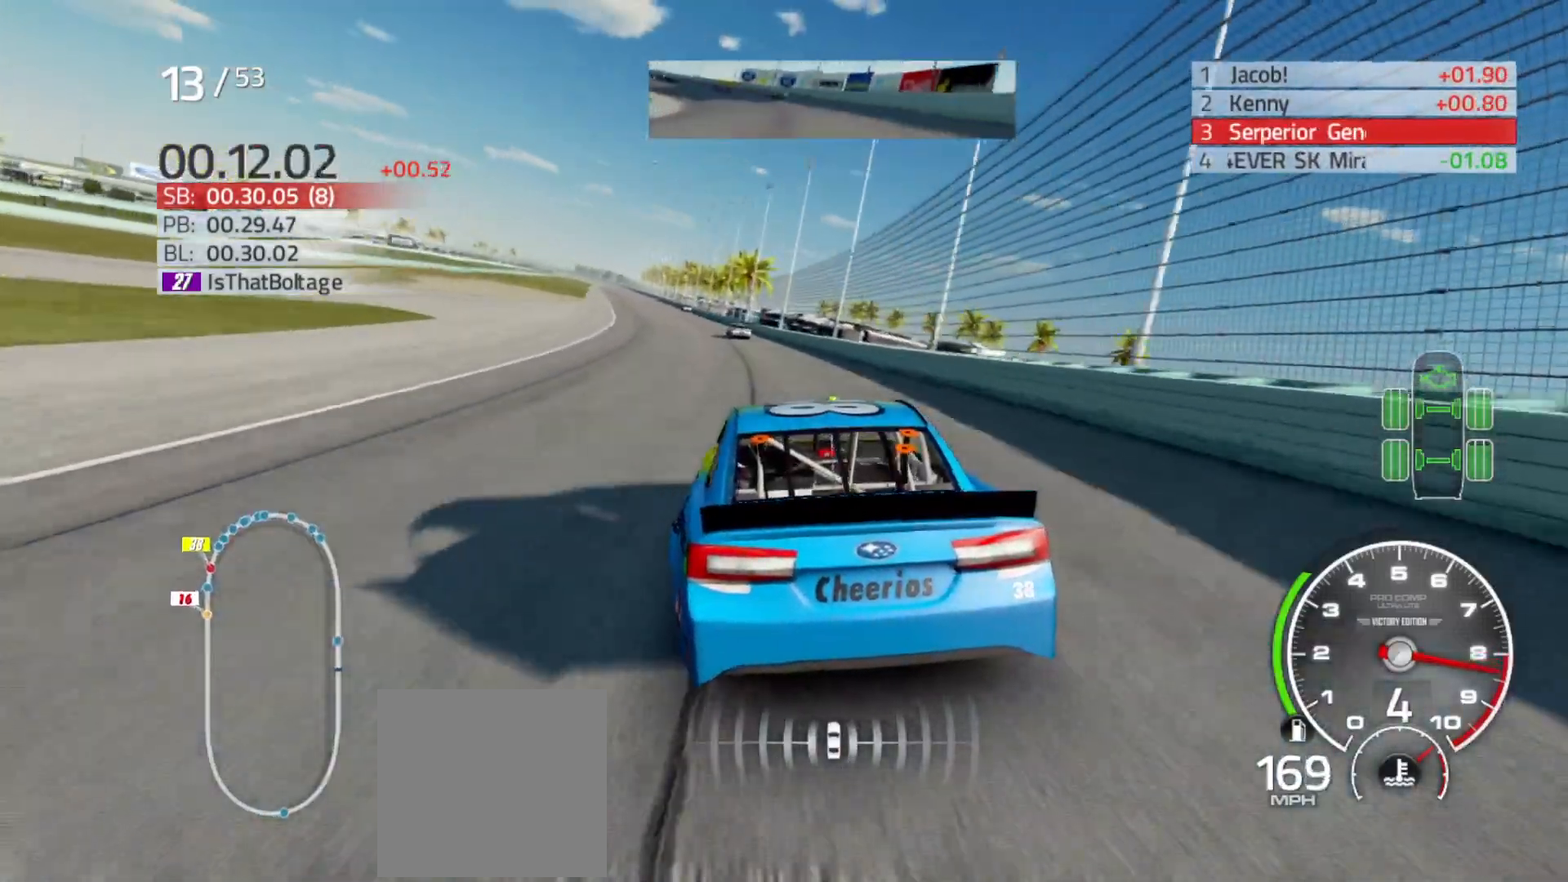
{"buttons": ["R2"], "left_stick": "left", "right_stick": "center", "events": [[150, "left_stick", "center"], [283, "left_stick", "left"]]}
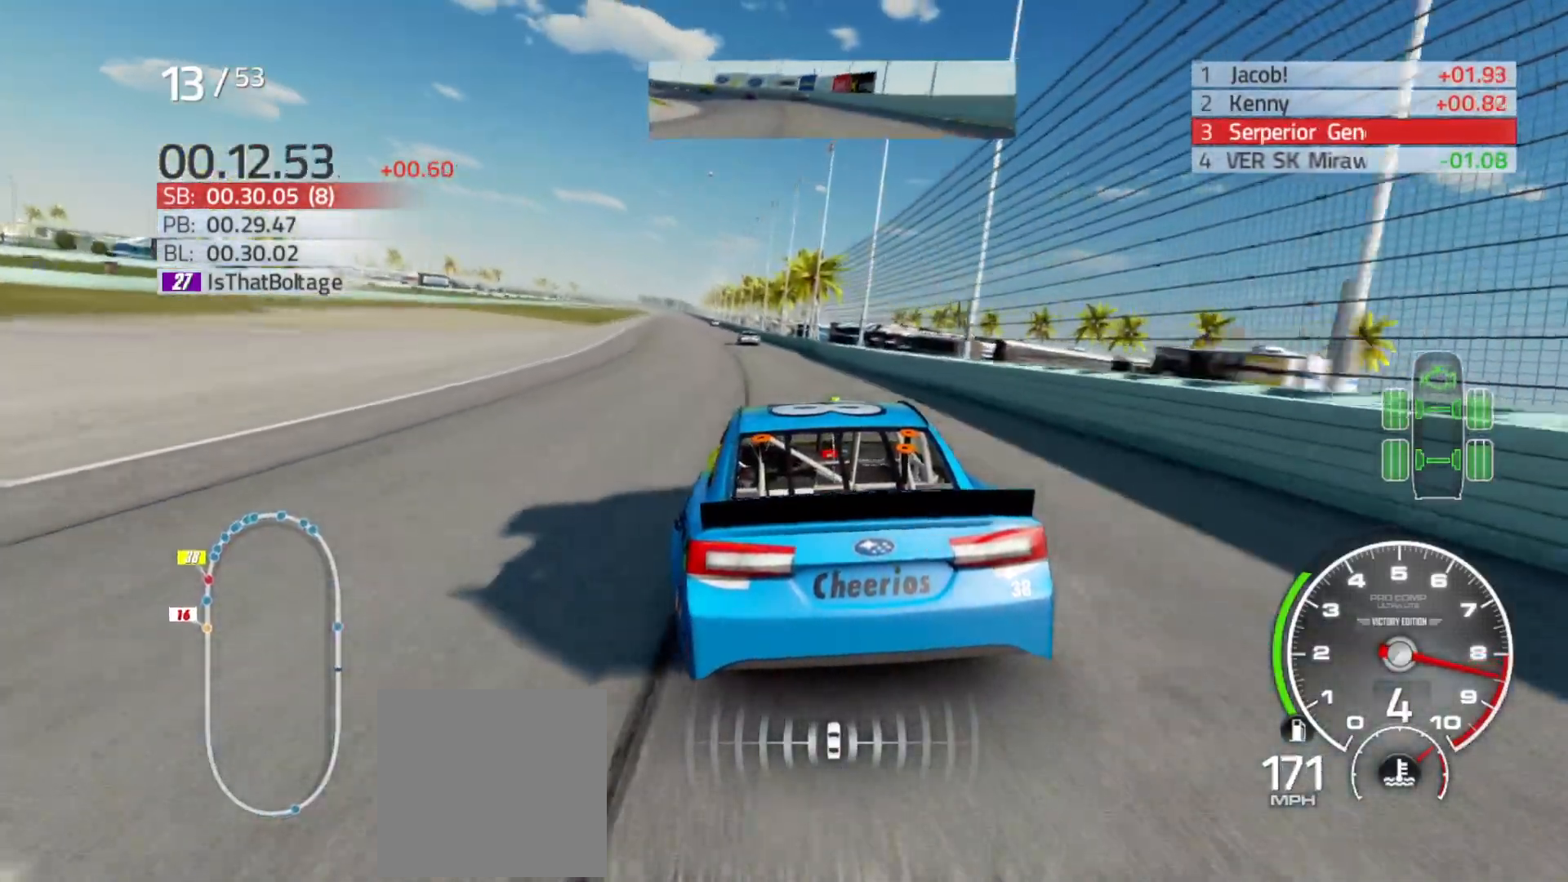
{"buttons": ["R2"], "left_stick": "center", "right_stick": "center", "events": [[483, "left_stick", "center"]]}
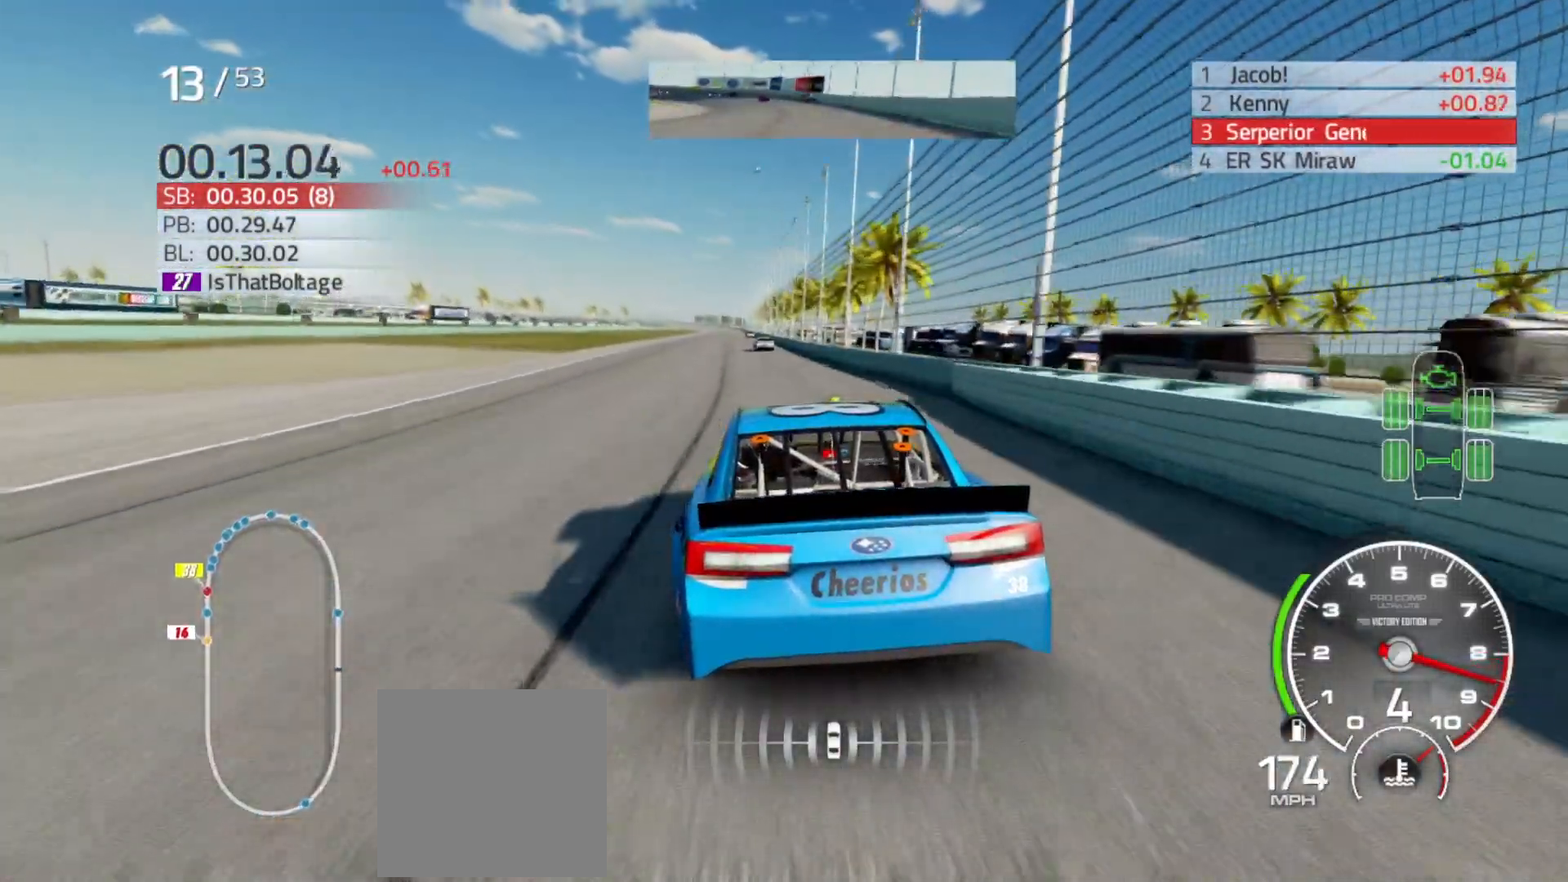
{"buttons": ["R2"], "left_stick": "center", "right_stick": "center", "events": []}
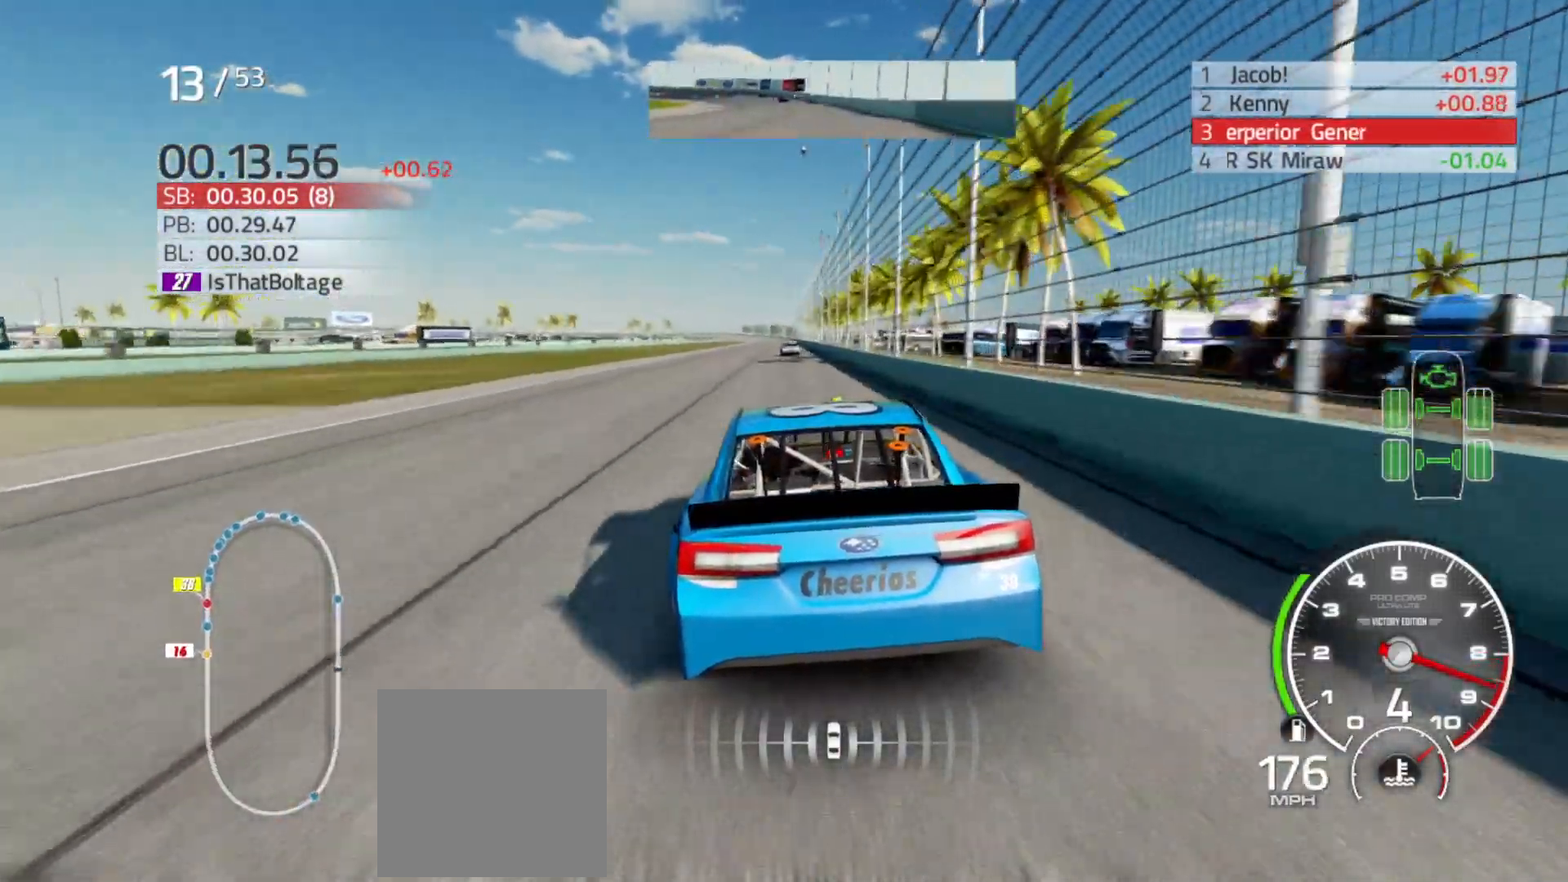
{"buttons": ["R2"], "left_stick": "right", "right_stick": "center", "events": [[400, "left_stick", "right"]]}
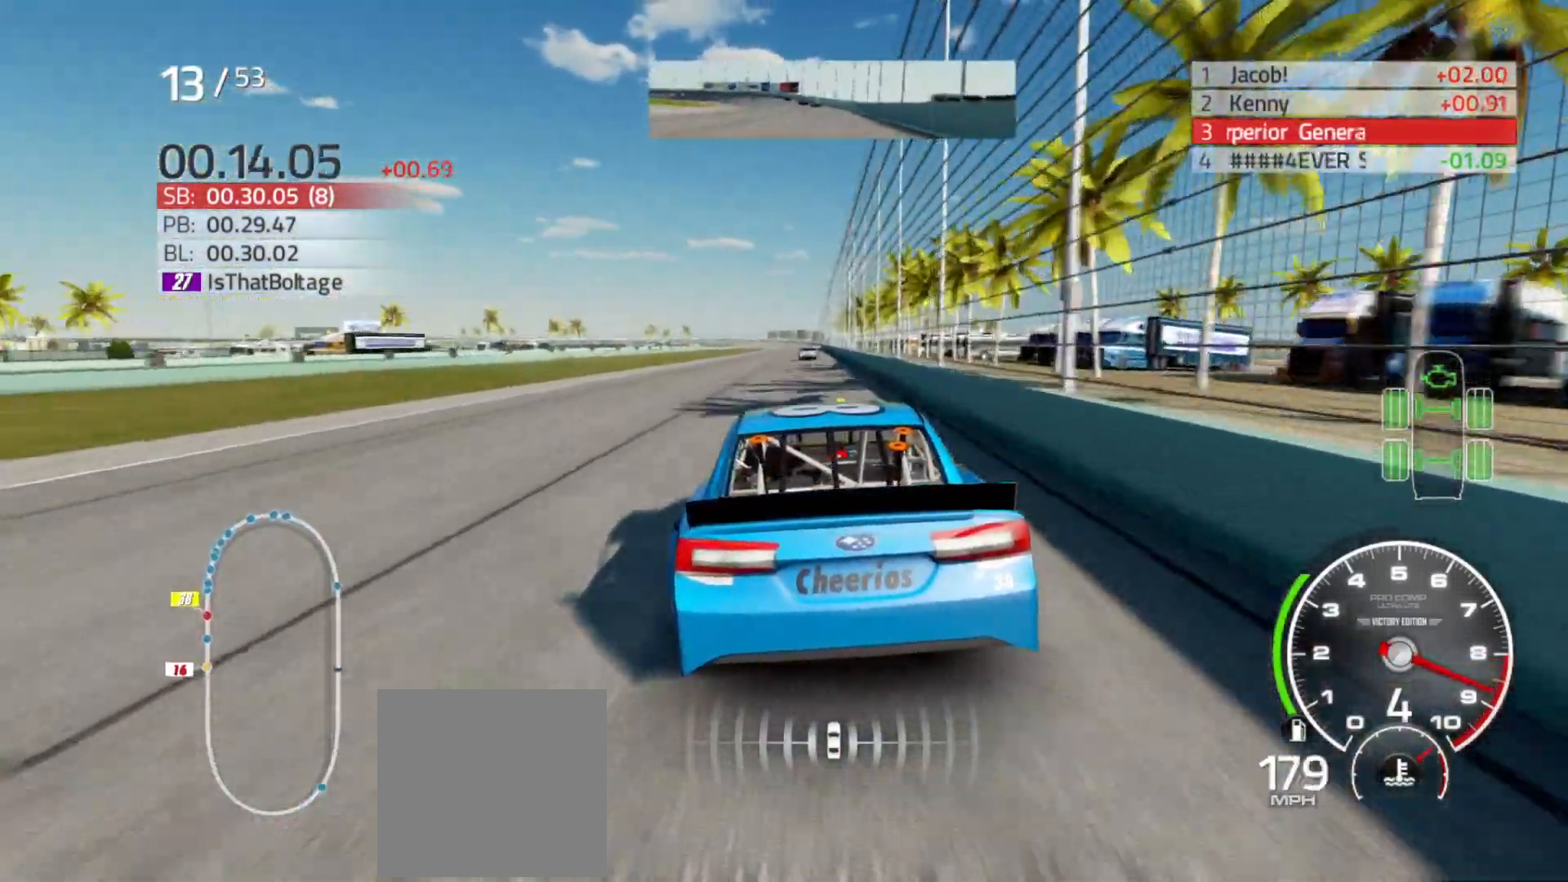
{"buttons": ["R2"], "left_stick": "center", "right_stick": "center", "events": [[33, "left_stick", "center"], [200, "left_stick", "right"], [317, "left_stick", "center"]]}
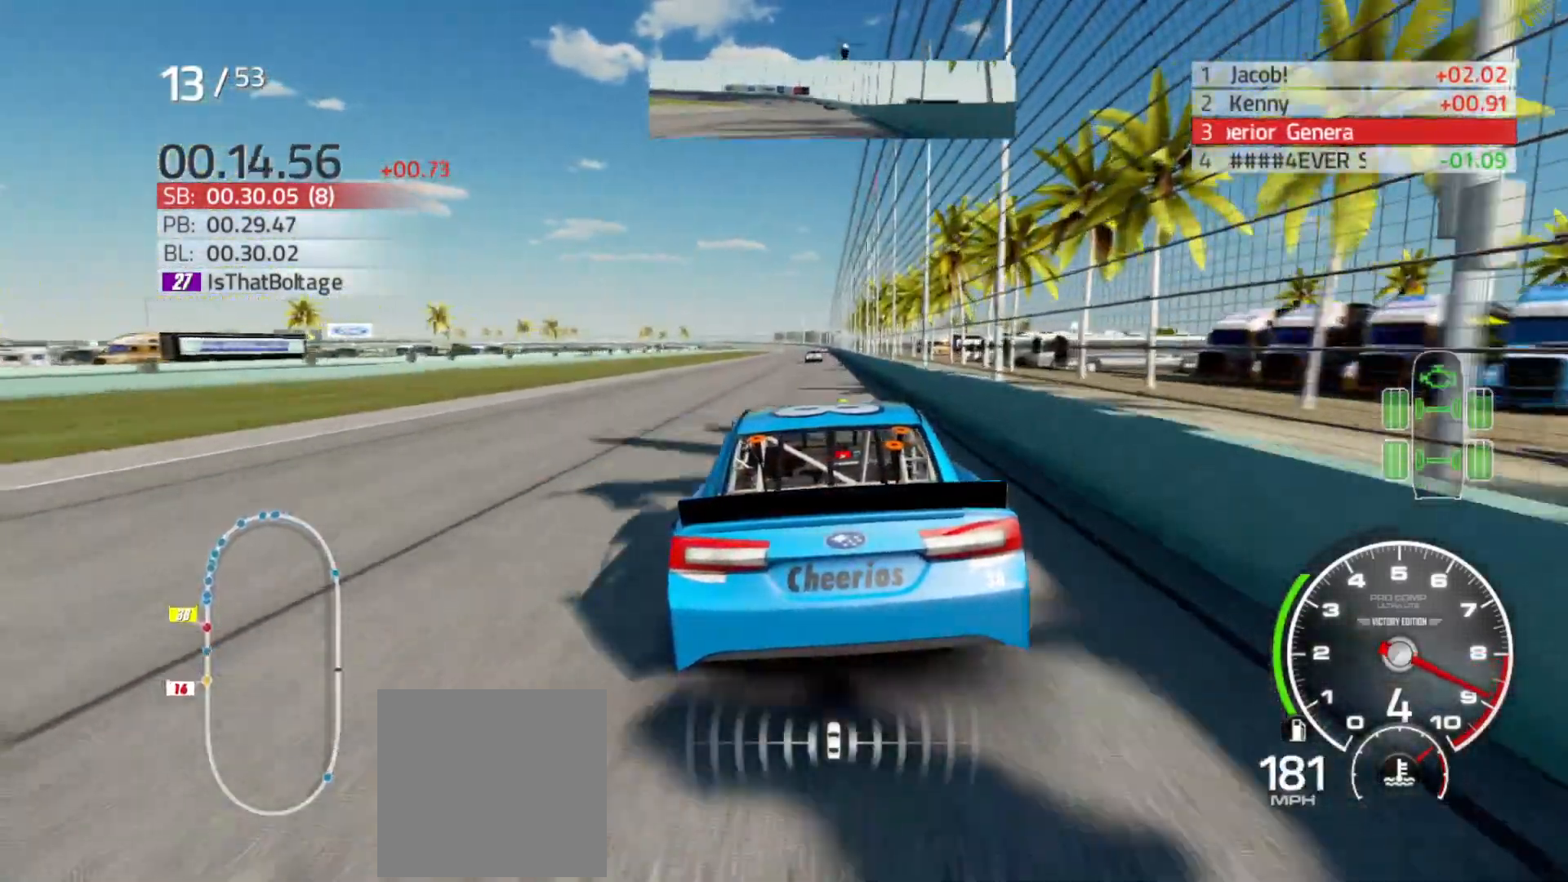
{"buttons": ["R2"], "left_stick": "center", "right_stick": "center", "events": [[33, "left_stick", "right"], [150, "left_stick", "center"], [333, "left_stick", "right"], [417, "left_stick", "center"]]}
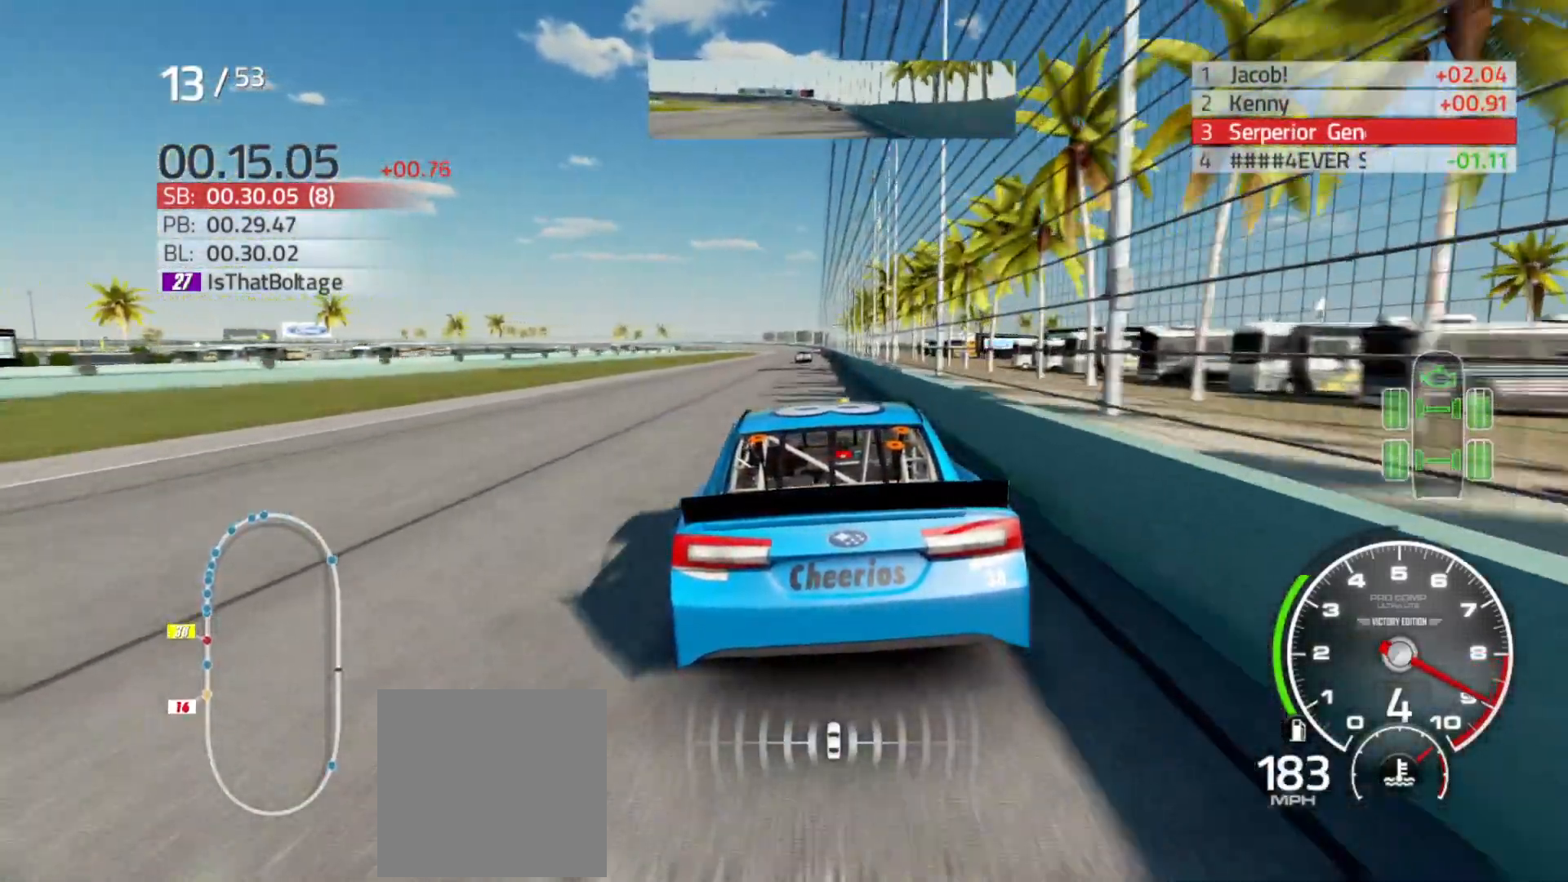
{"buttons": ["R2"], "left_stick": "right", "right_stick": "center", "events": [[83, "left_stick", "left"], [233, "left_stick", "center"], [500, "left_stick", "right"]]}
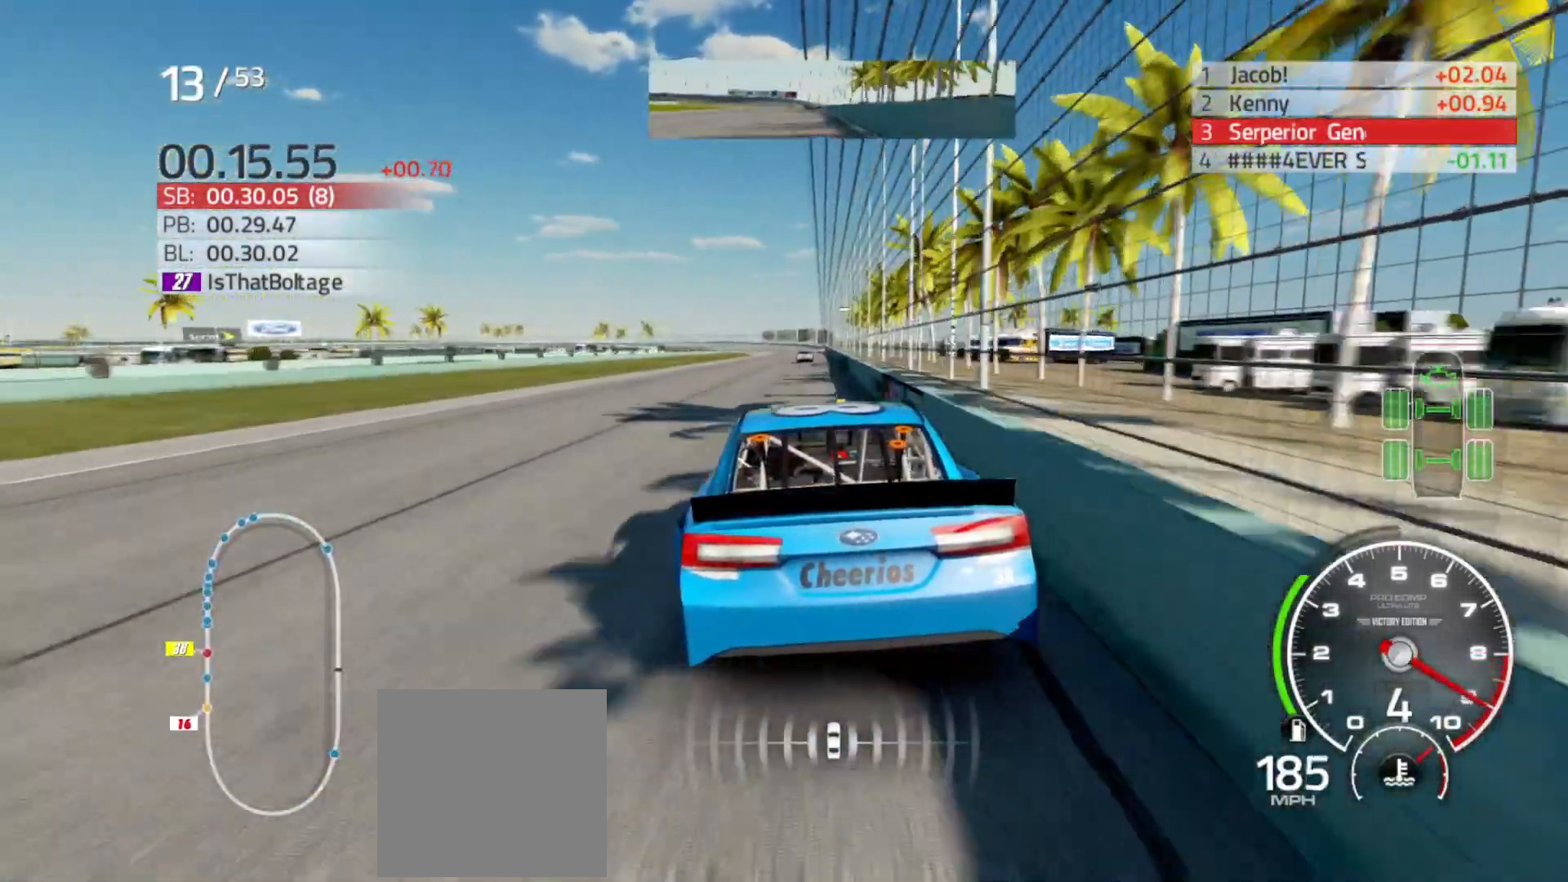
{"buttons": ["R2"], "left_stick": "center", "right_stick": "center", "events": [[167, "left_stick", "center"], [350, "left_stick", "right"], [467, "left_stick", "center"]]}
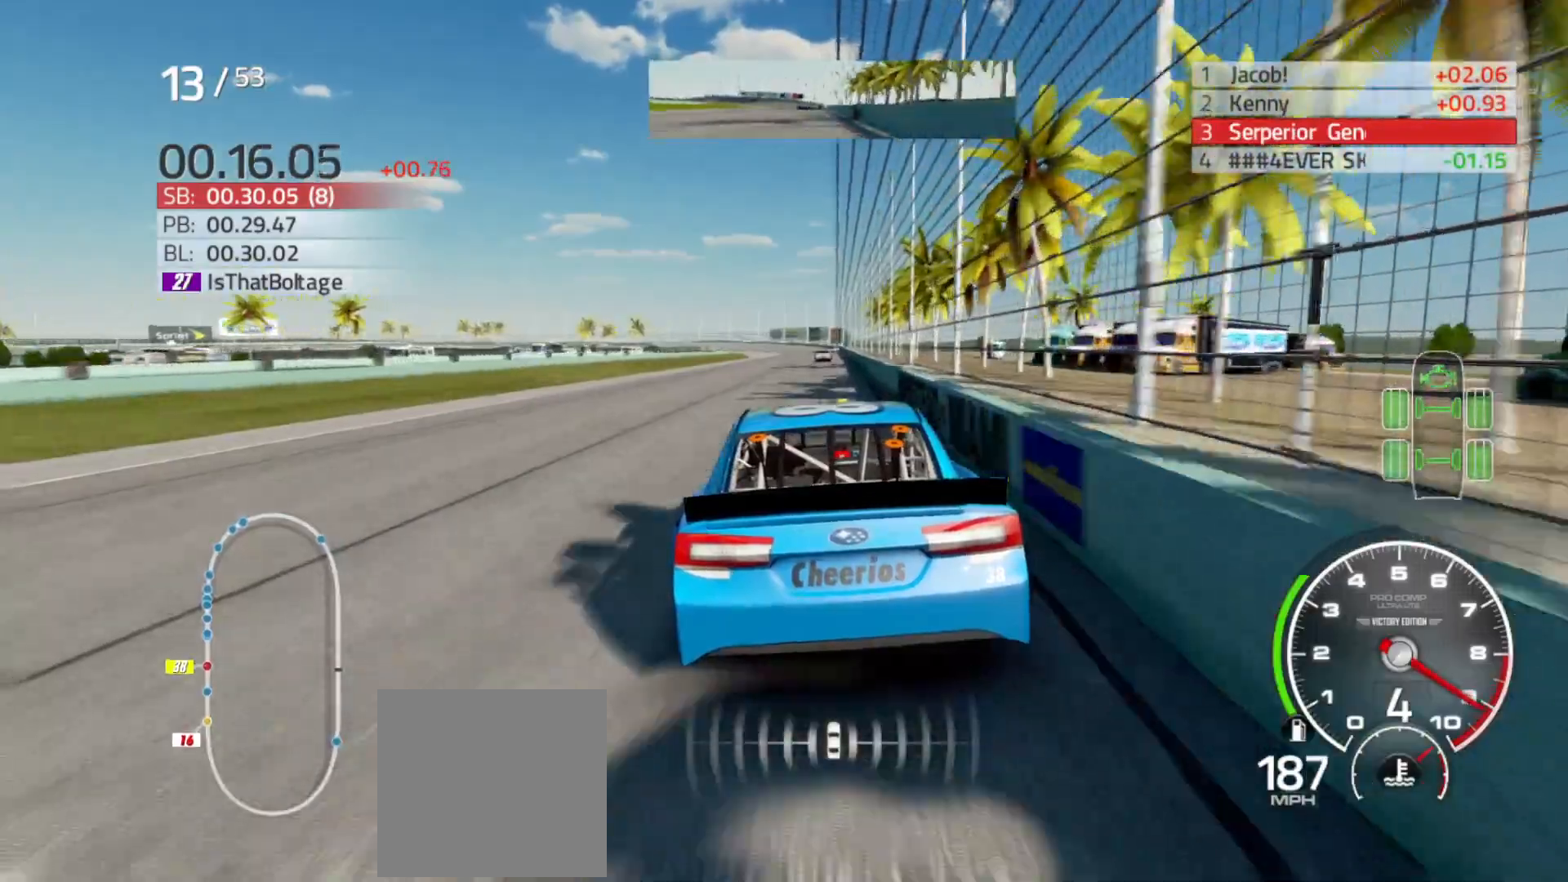
{"buttons": ["R2"], "left_stick": "right", "right_stick": "center", "events": [[133, "left_stick", "right"], [267, "left_stick", "center"], [433, "left_stick", "right"]]}
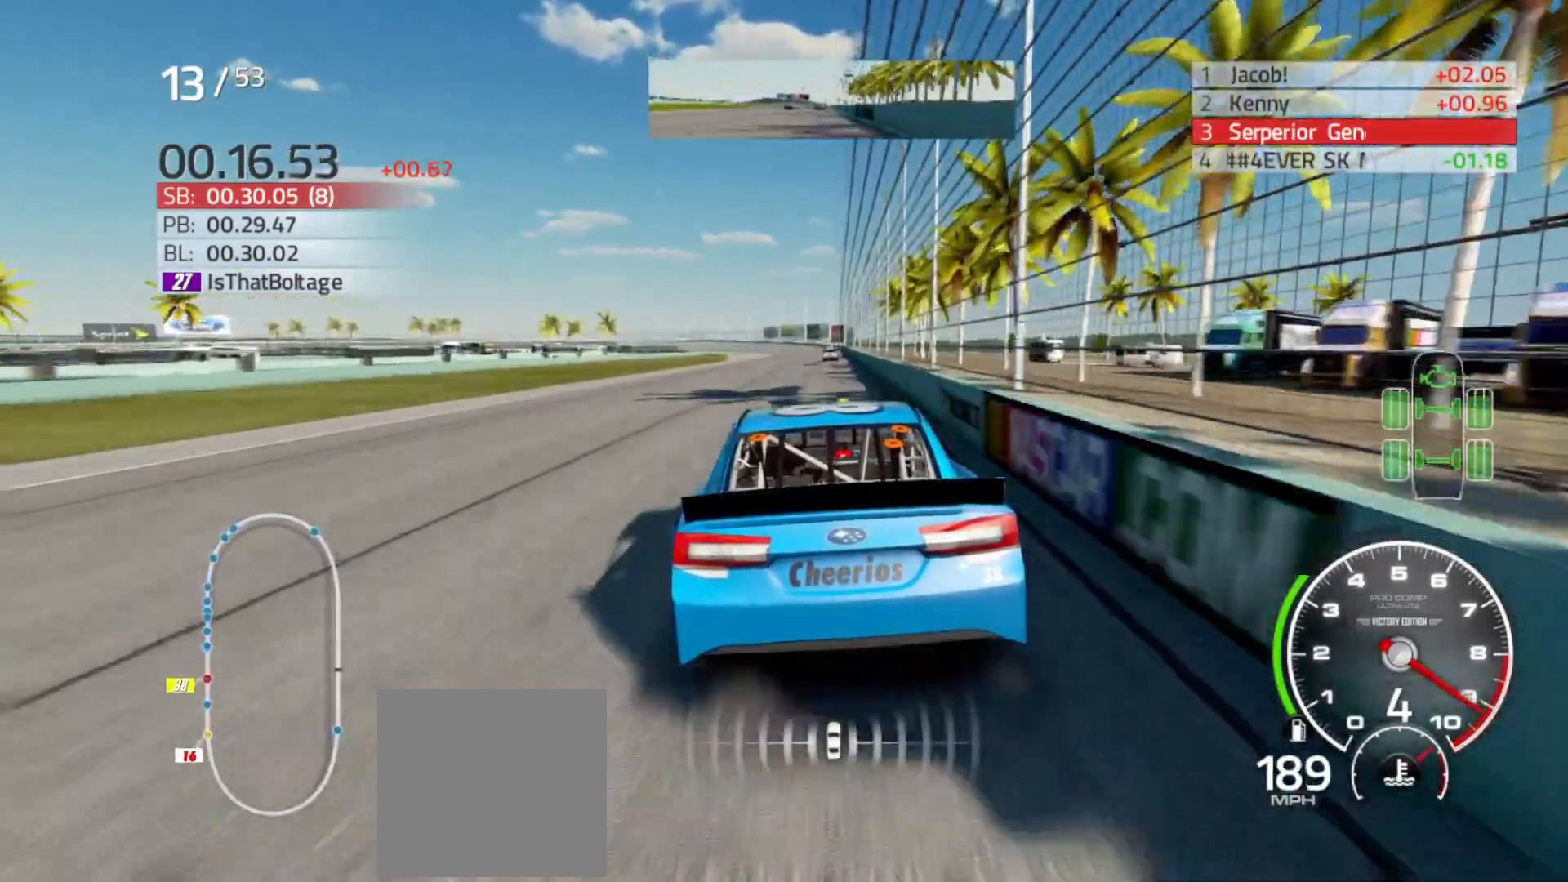
{"buttons": ["R2"], "left_stick": "center", "right_stick": "center", "events": [[67, "left_stick", "center"], [233, "left_stick", "right"], [383, "left_stick", "center"]]}
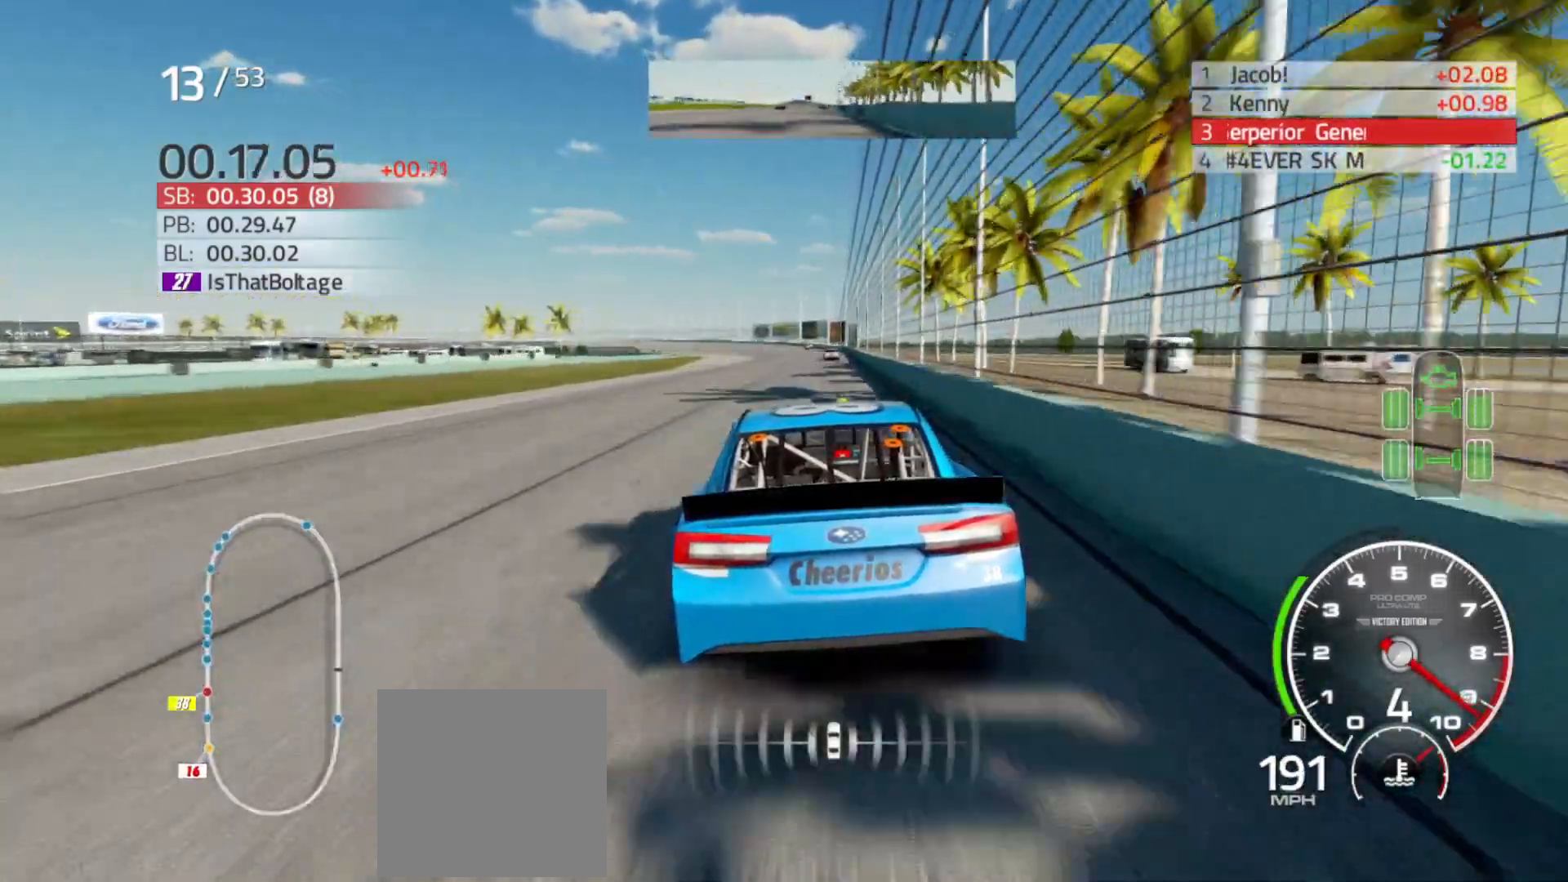
{"buttons": ["R2"], "left_stick": "center", "right_stick": "center", "events": [[50, "left_stick", "right"], [267, "left_stick", "center"]]}
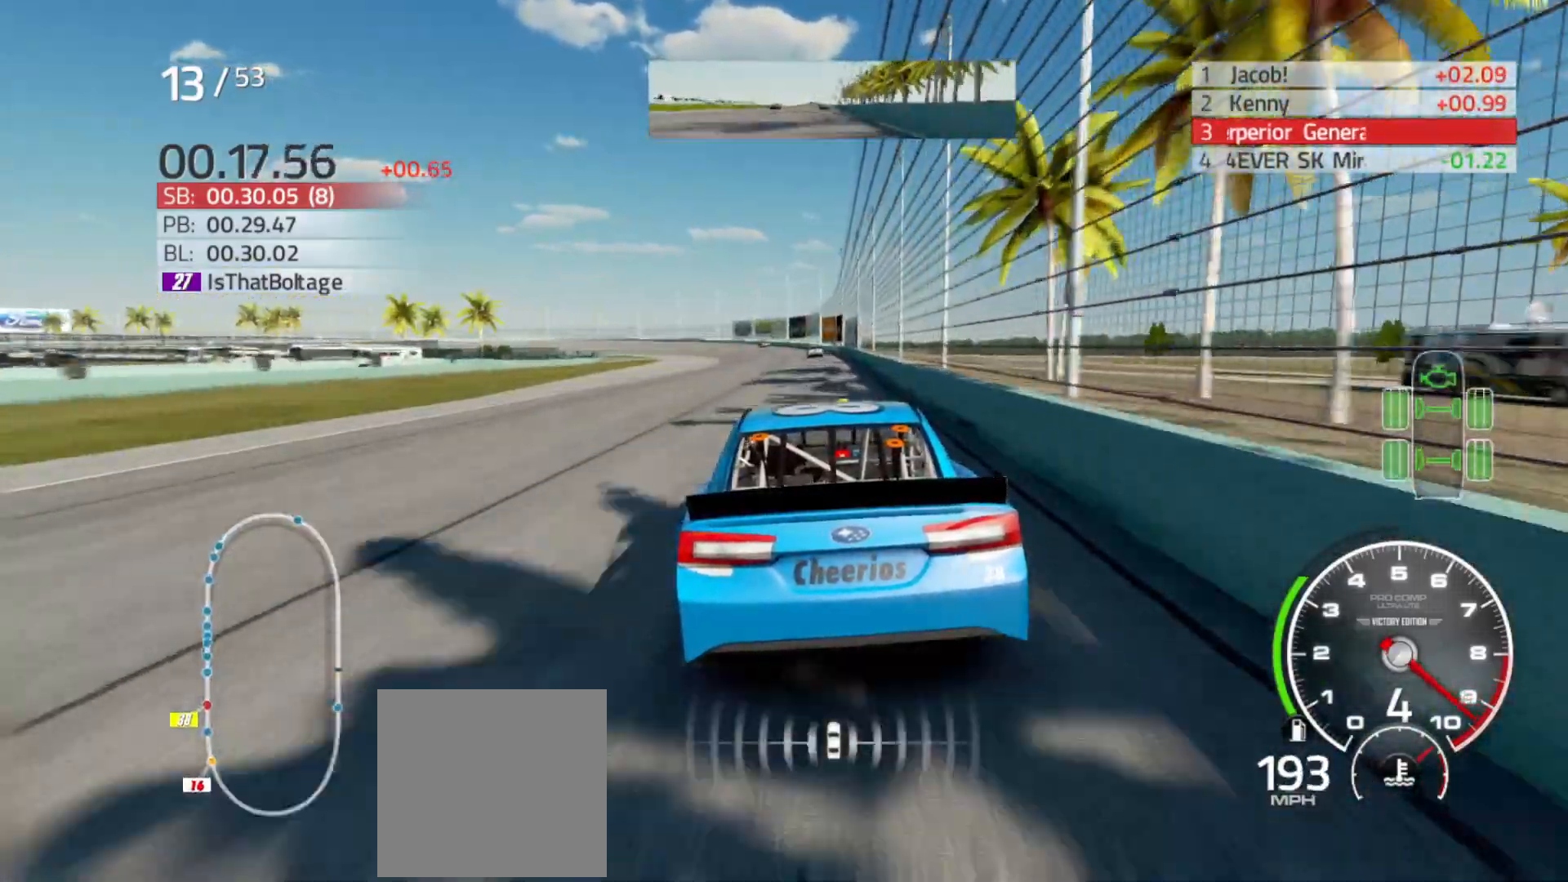
{"buttons": ["R2"], "left_stick": "center", "right_stick": "center", "events": []}
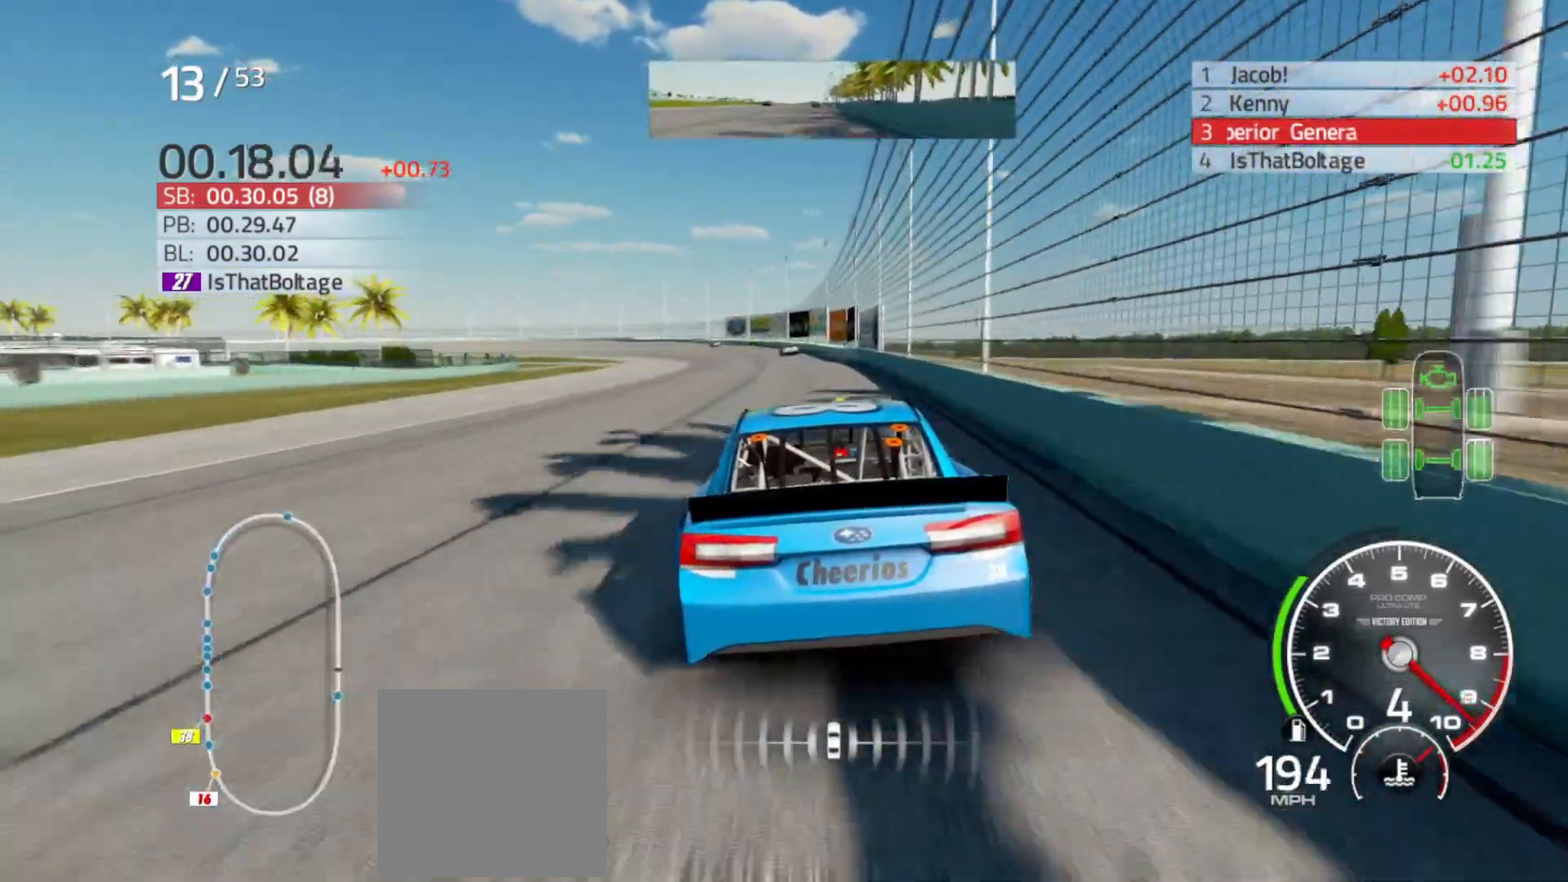
{"buttons": ["R2"], "left_stick": "left", "right_stick": "center", "events": [[133, "left_stick", "left"], [317, "left_stick", "center"], [383, "left_stick", "left"]]}
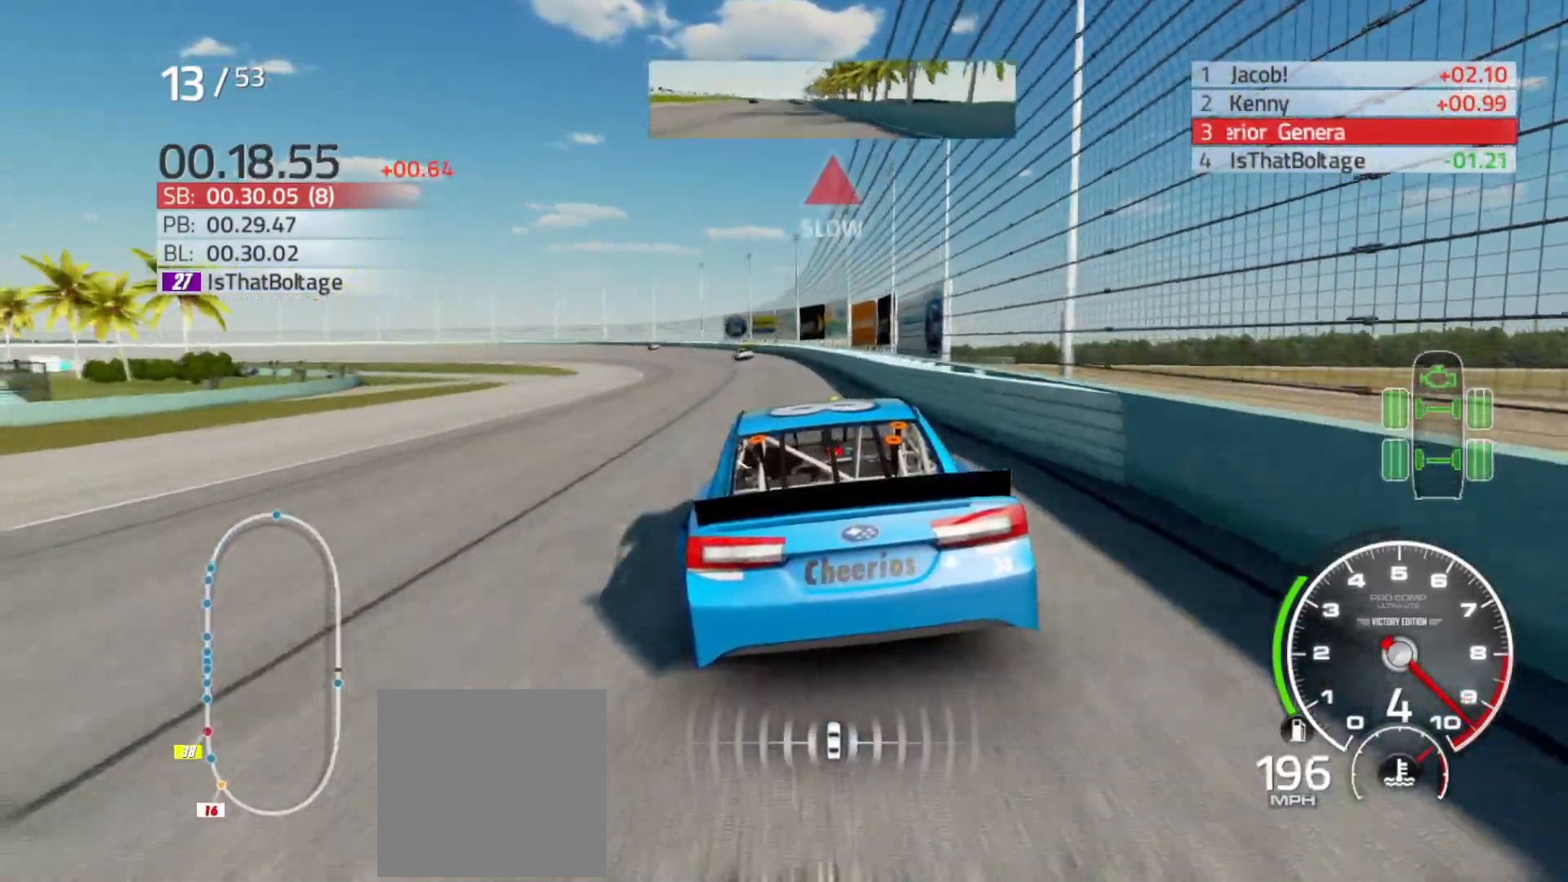
{"buttons": [], "left_stick": "left", "right_stick": "center", "events": [[450, "R2", "up"]]}
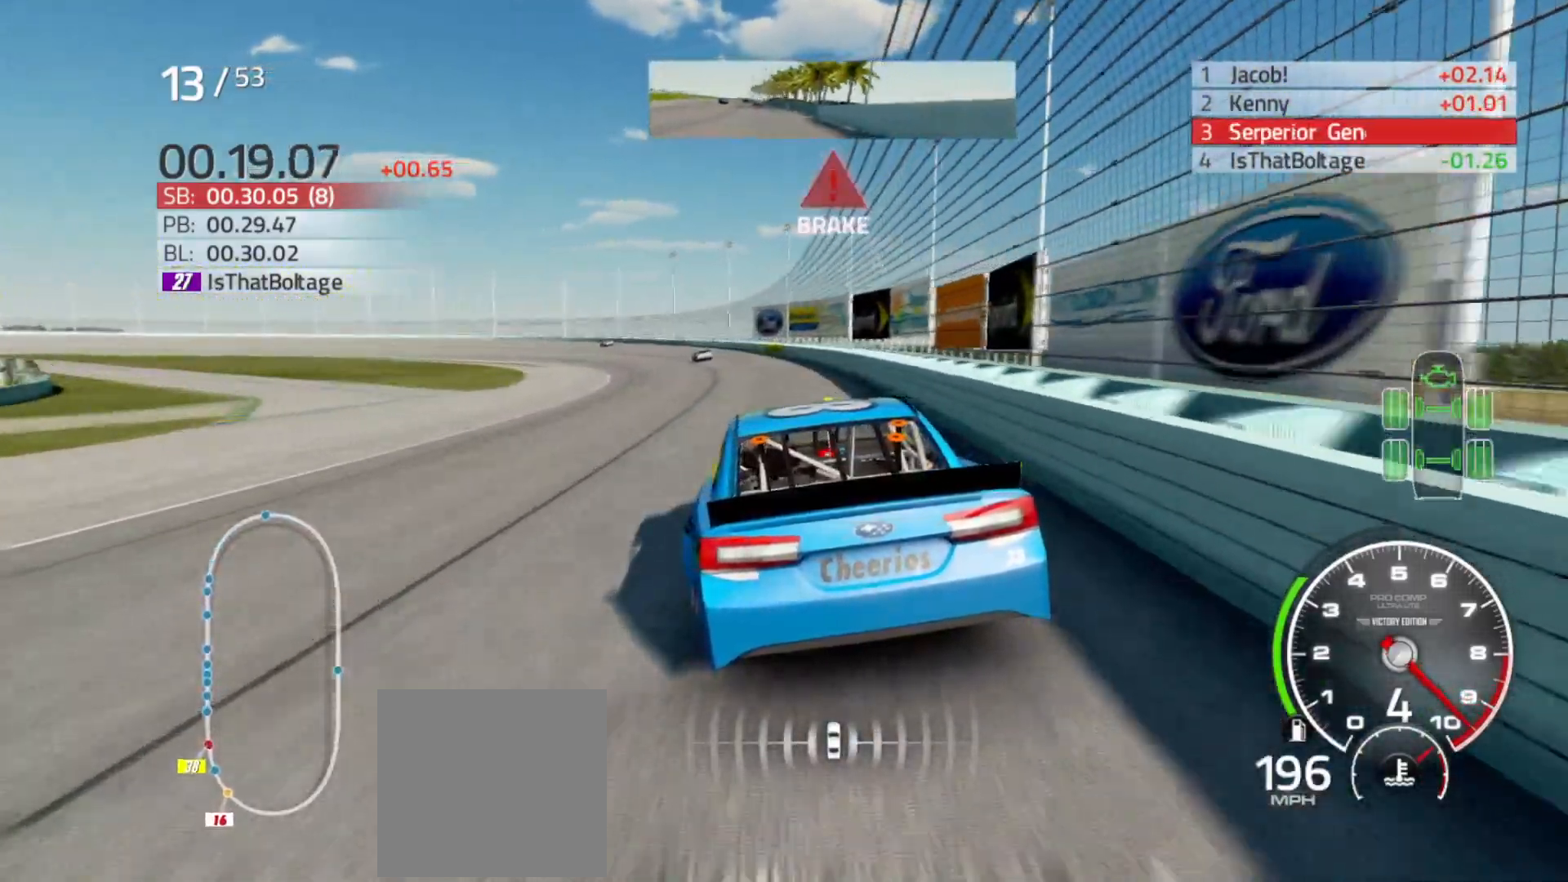
{"buttons": [], "left_stick": "left", "right_stick": "center", "events": [[50, "L2", "down"], [200, "L2", "up"], [350, "L2", "down"], [500, "L2", "up"]]}
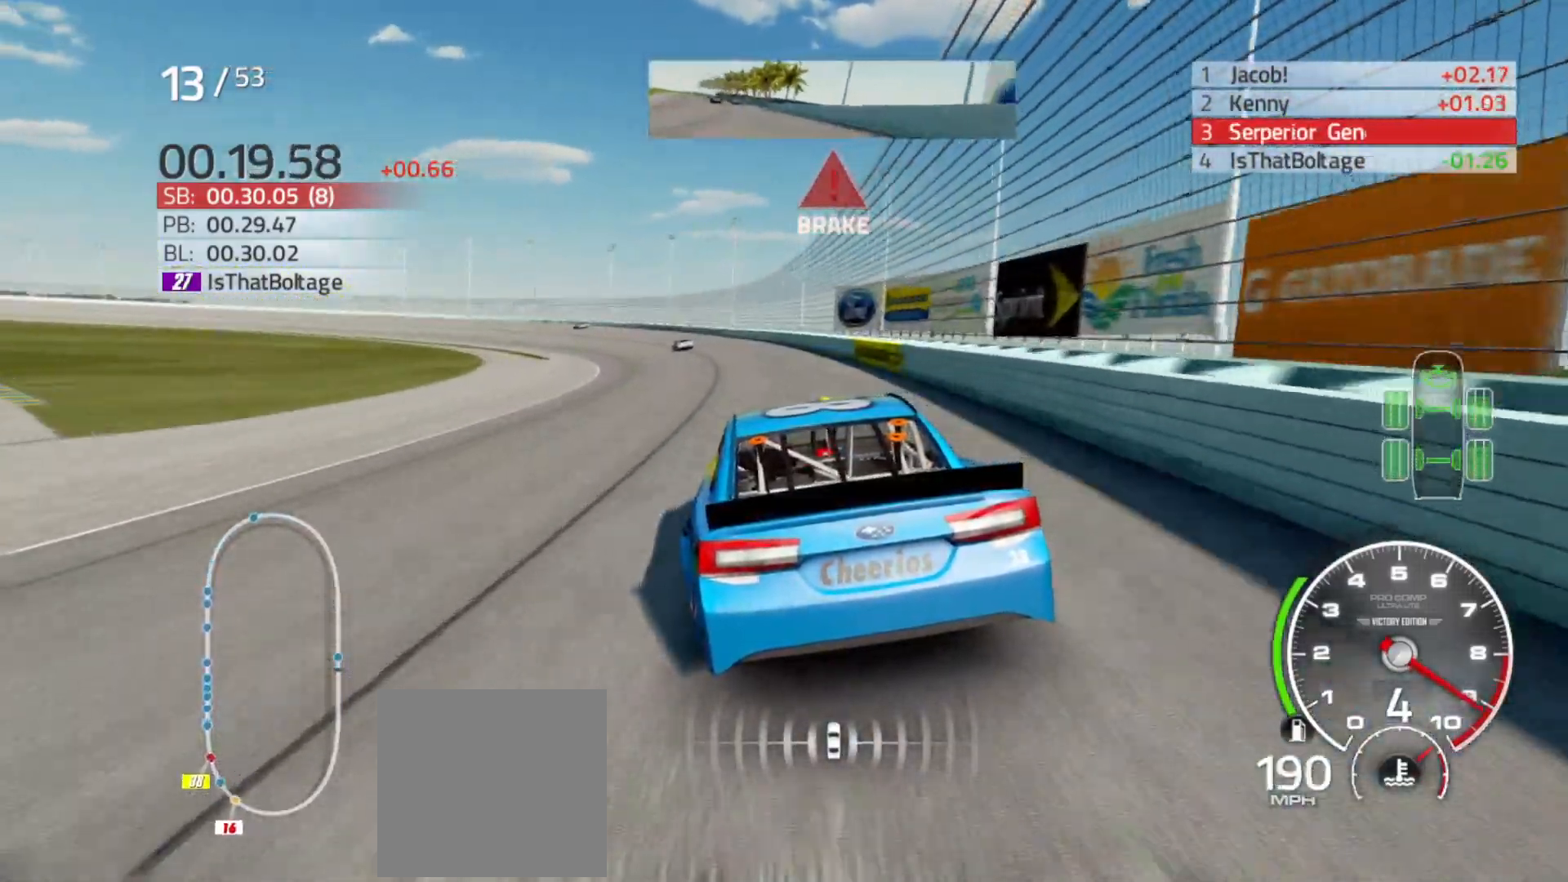
{"buttons": [], "left_stick": "left", "right_stick": "center", "events": [[233, "L2", "down"], [400, "L2", "up"]]}
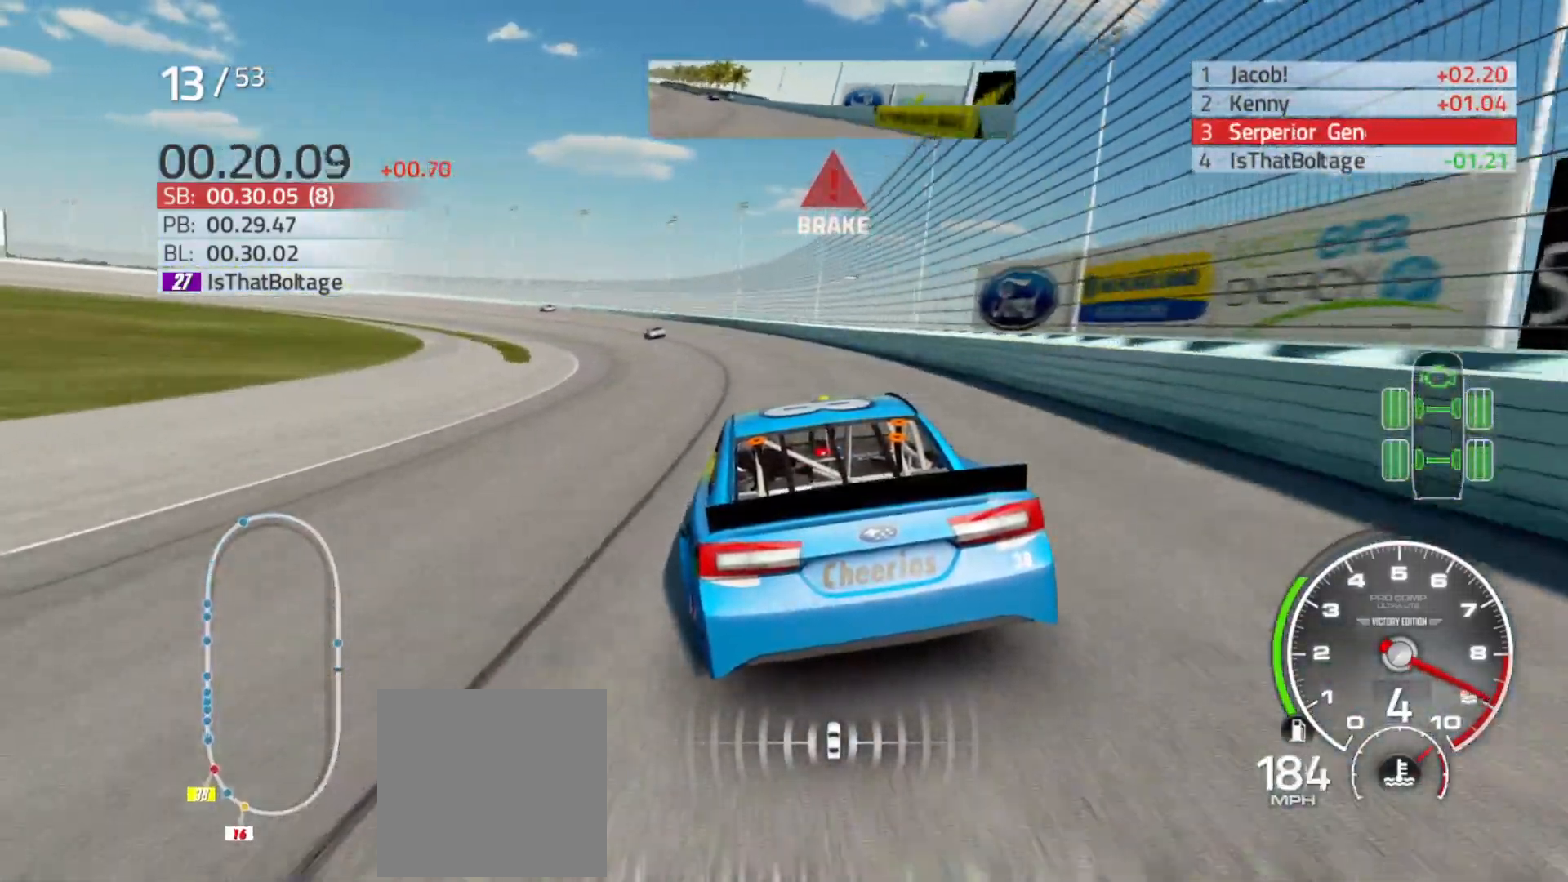
{"buttons": ["L2"], "left_stick": "left", "right_stick": "center", "events": [[17, "L2", "down"], [200, "L2", "up"], [300, "L2", "down"]]}
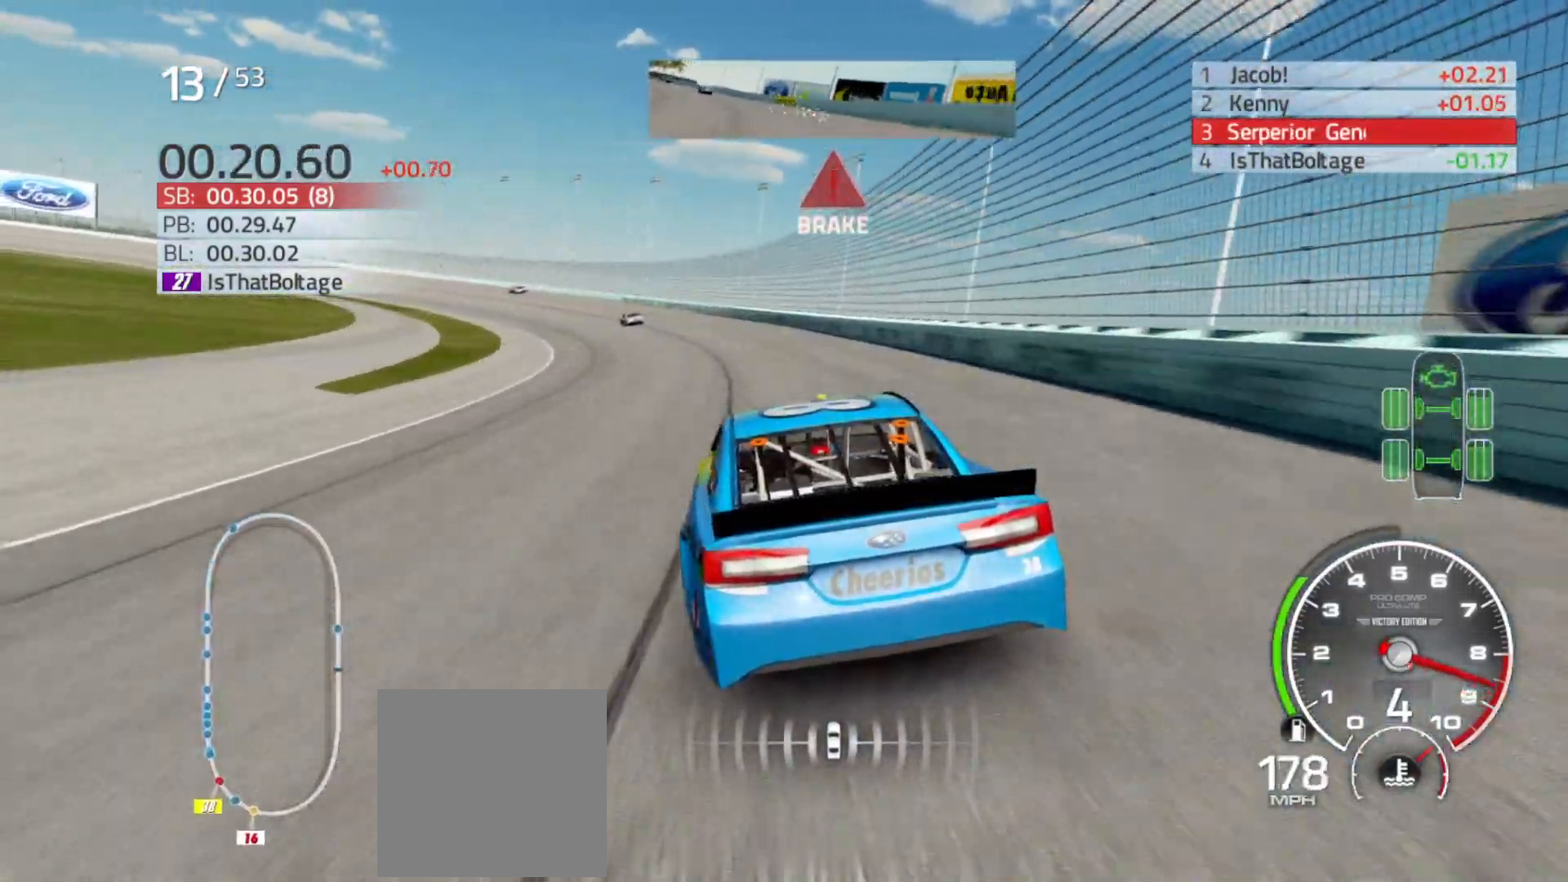
{"buttons": ["L2"], "left_stick": "left", "right_stick": "center", "events": []}
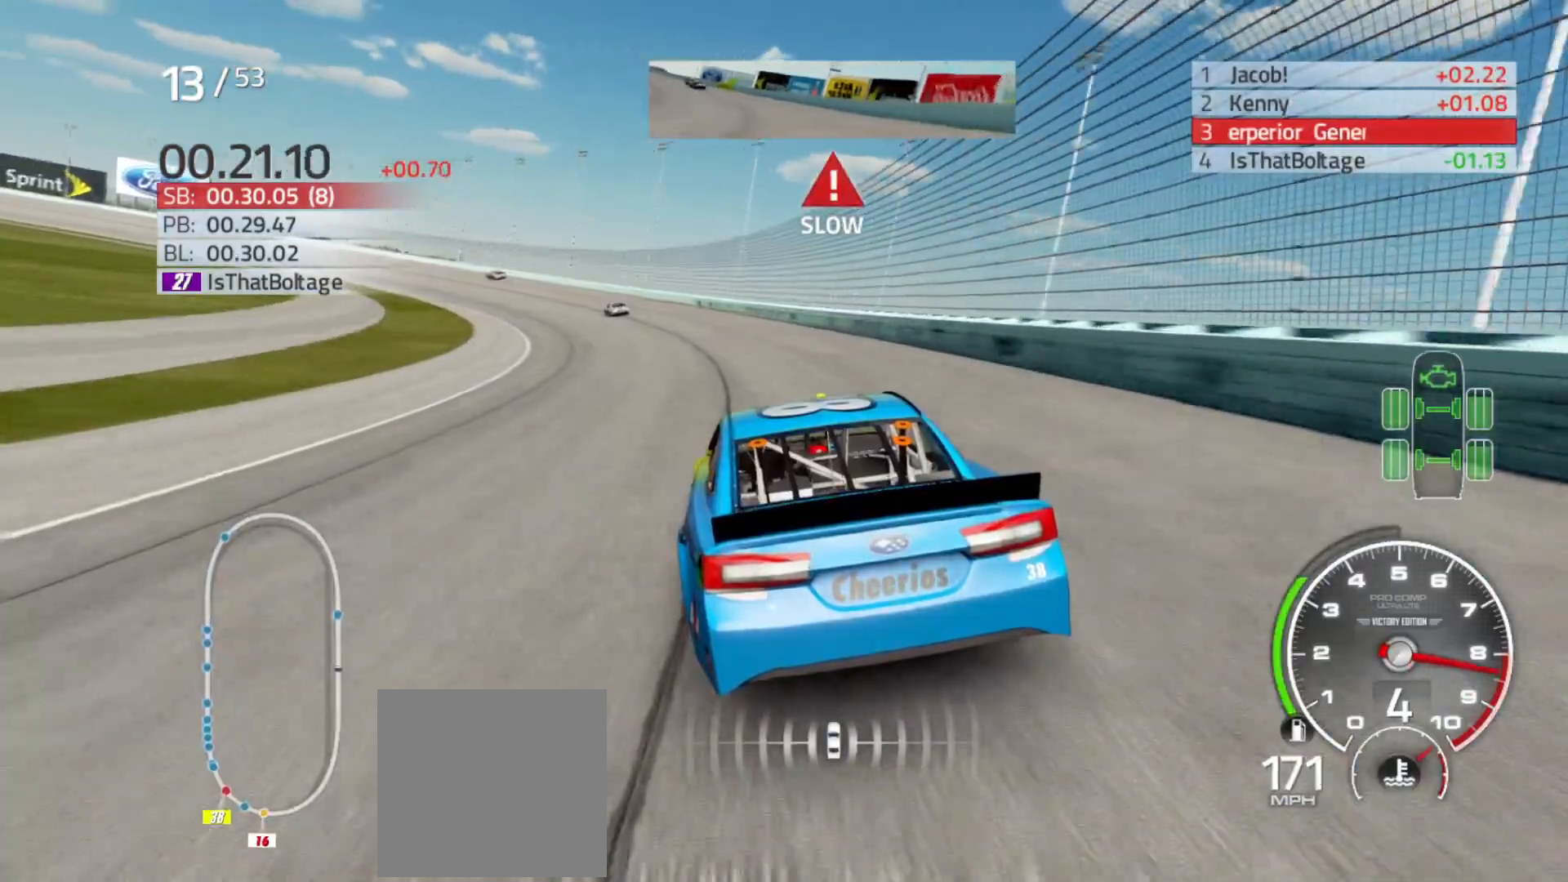
{"buttons": ["R2"], "left_stick": "left", "right_stick": "center", "events": [[83, "L2", "up"], [483, "R2", "down"]]}
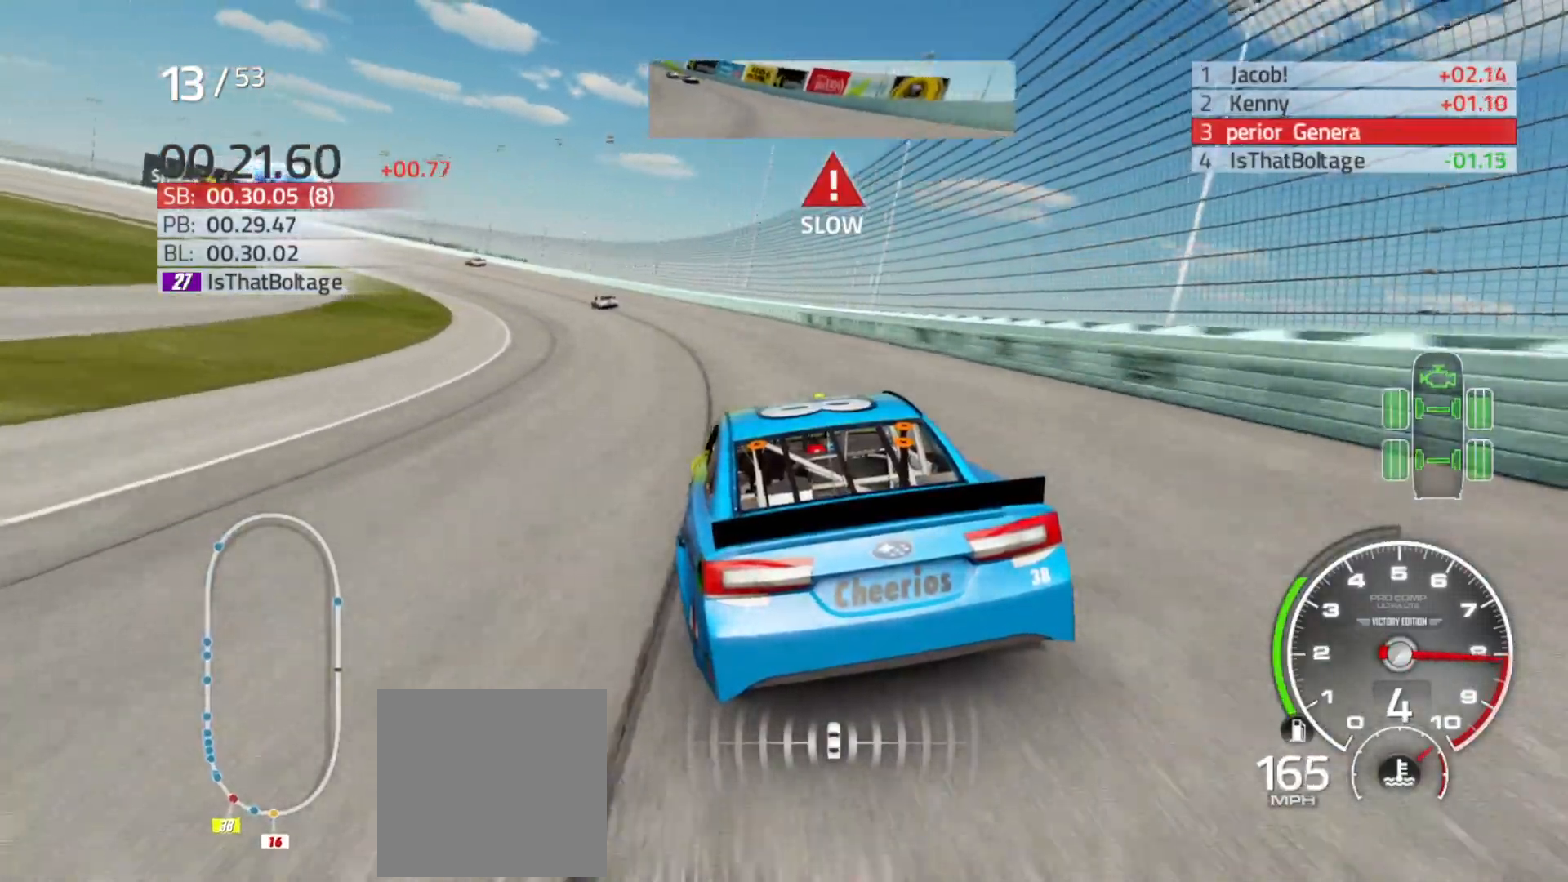
{"buttons": ["R2"], "left_stick": "left", "right_stick": "center", "events": []}
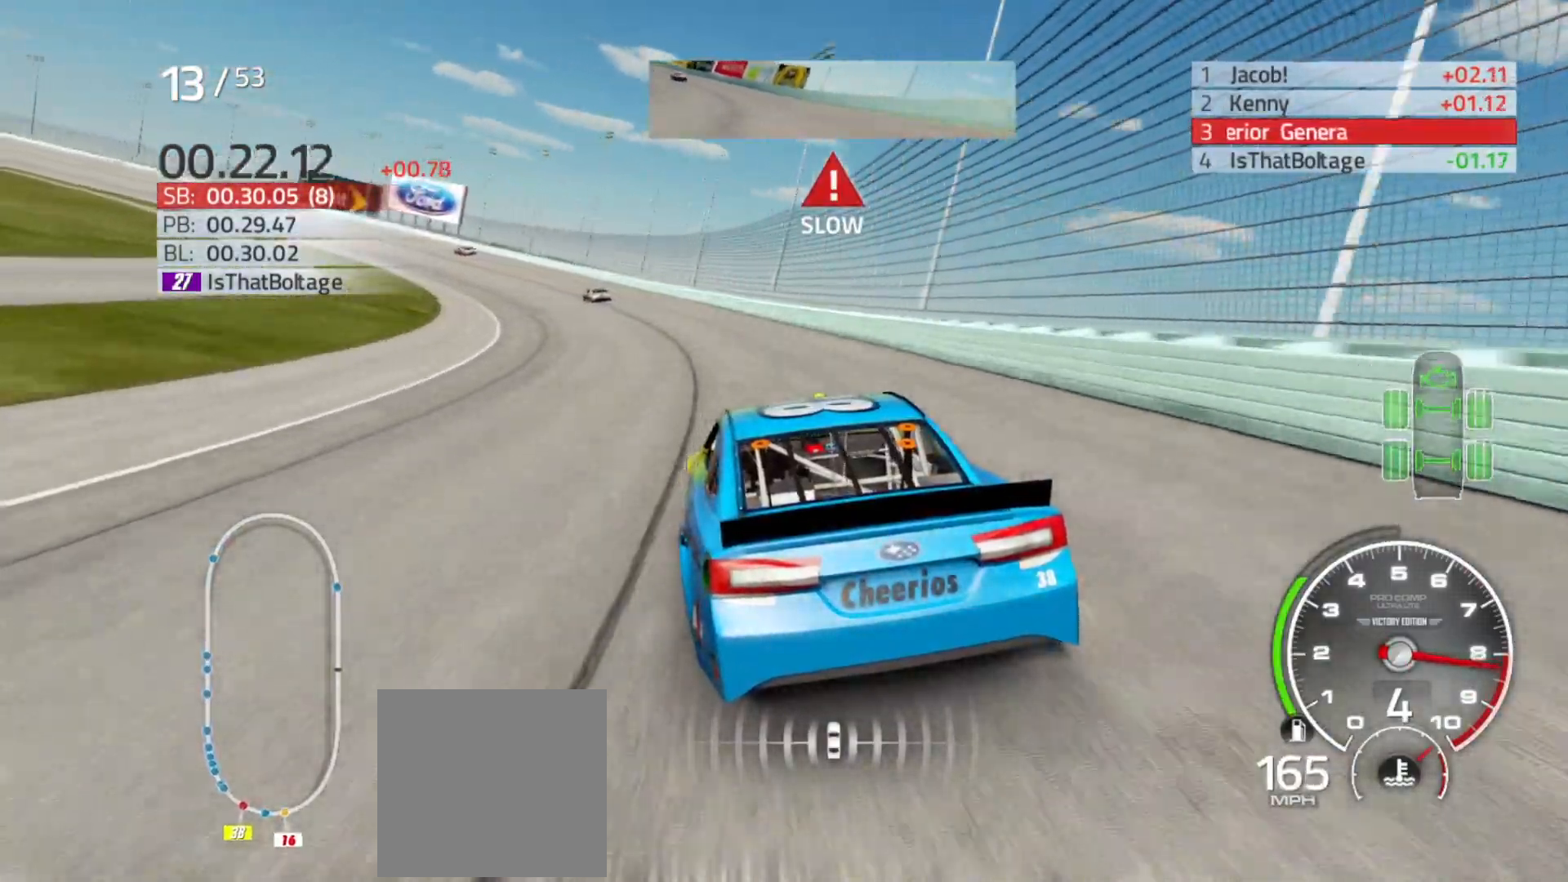
{"buttons": ["R2"], "left_stick": "left", "right_stick": "center", "events": []}
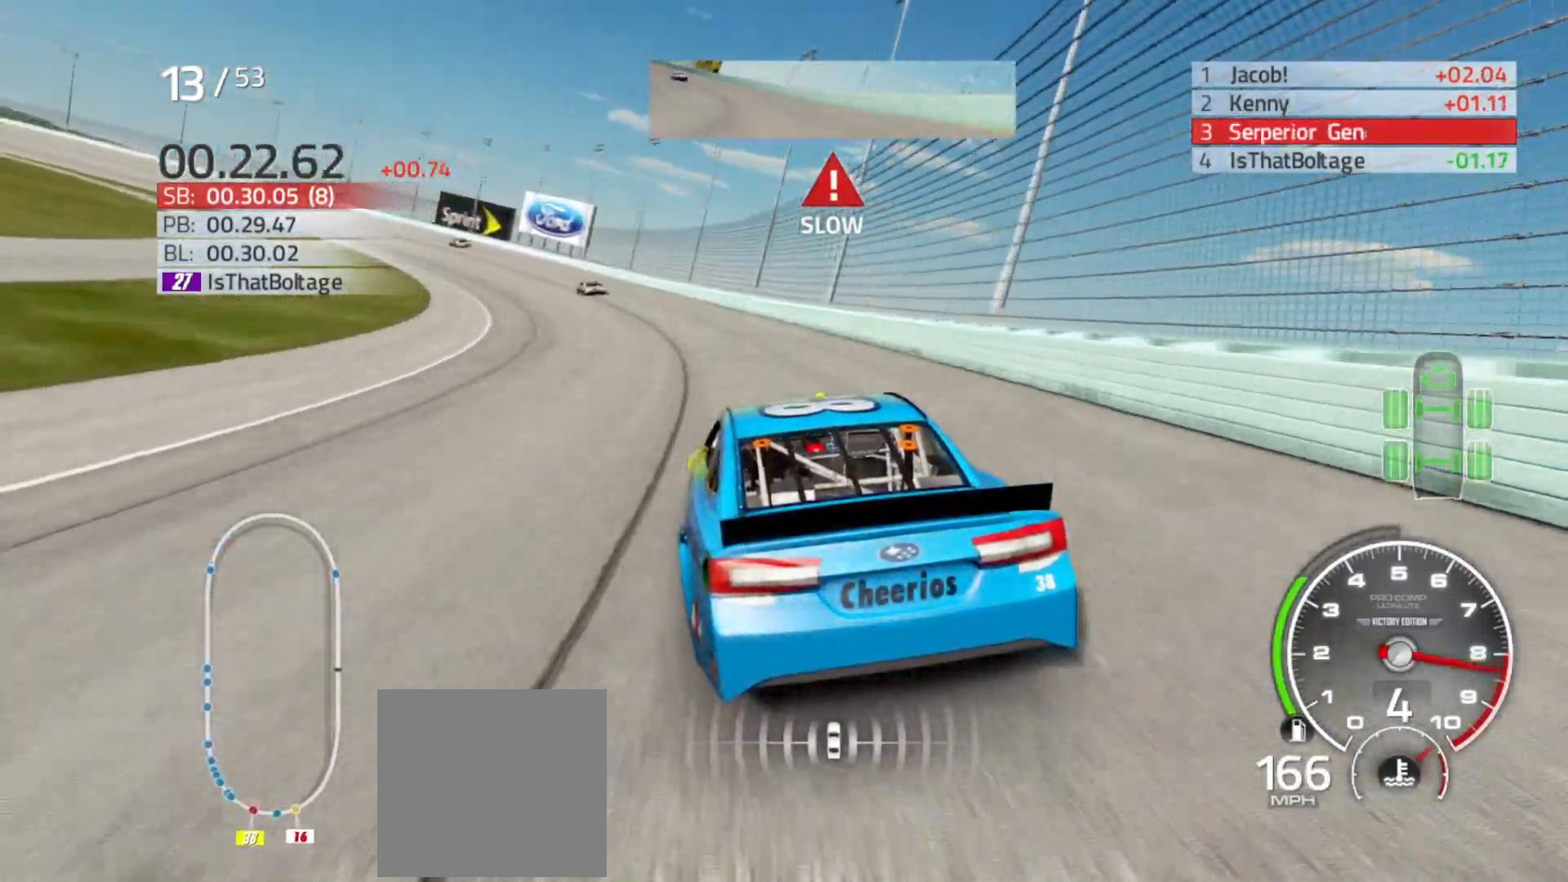
{"buttons": ["R2"], "left_stick": "left", "right_stick": "center", "events": []}
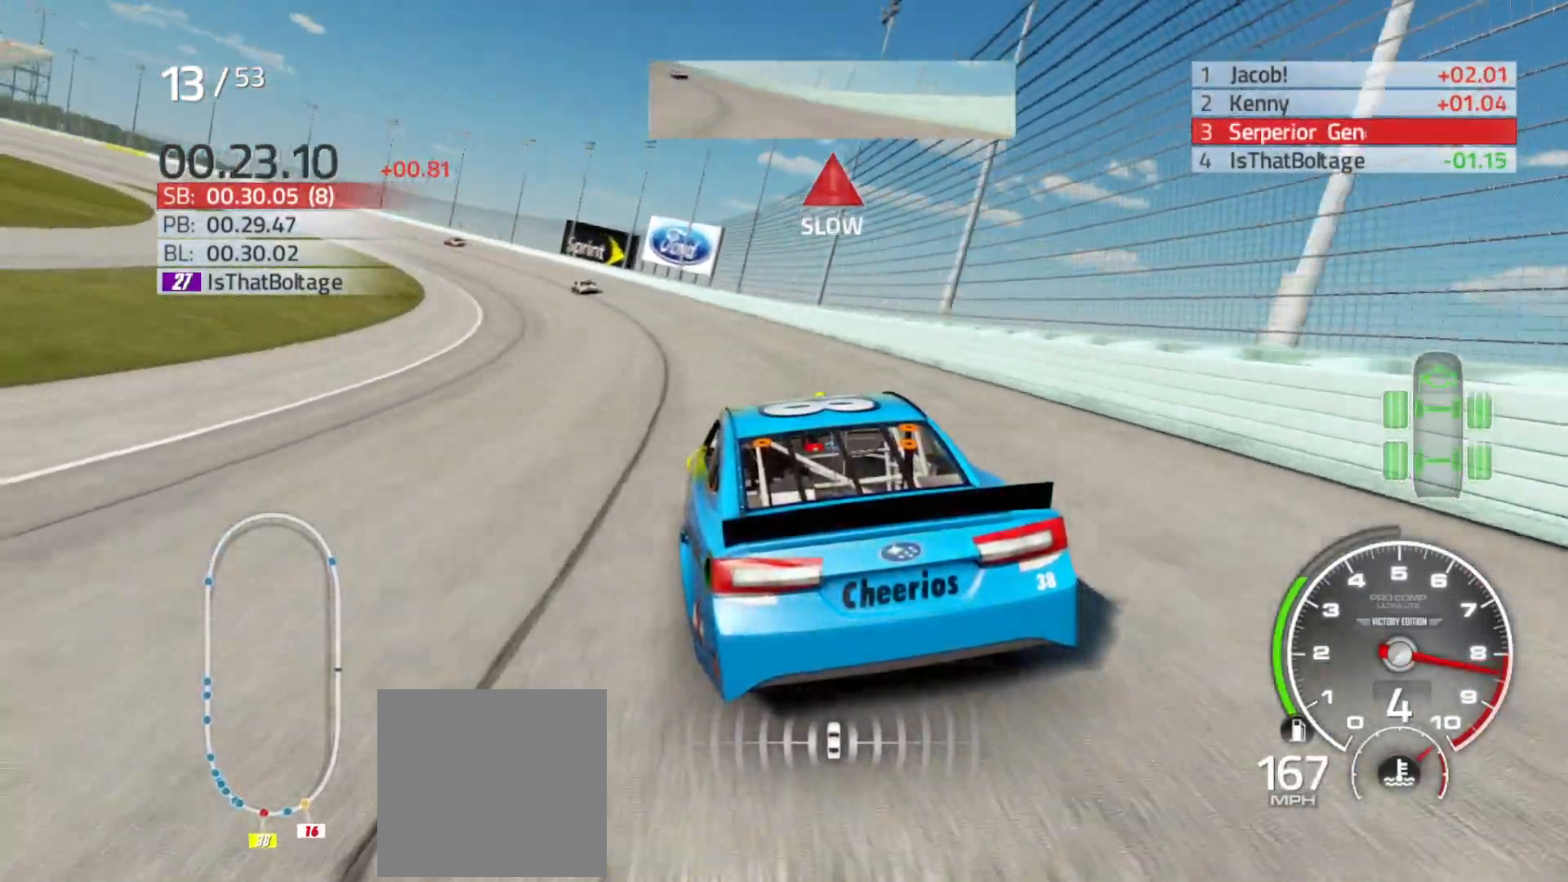
{"buttons": ["R2"], "left_stick": "left", "right_stick": "center", "events": []}
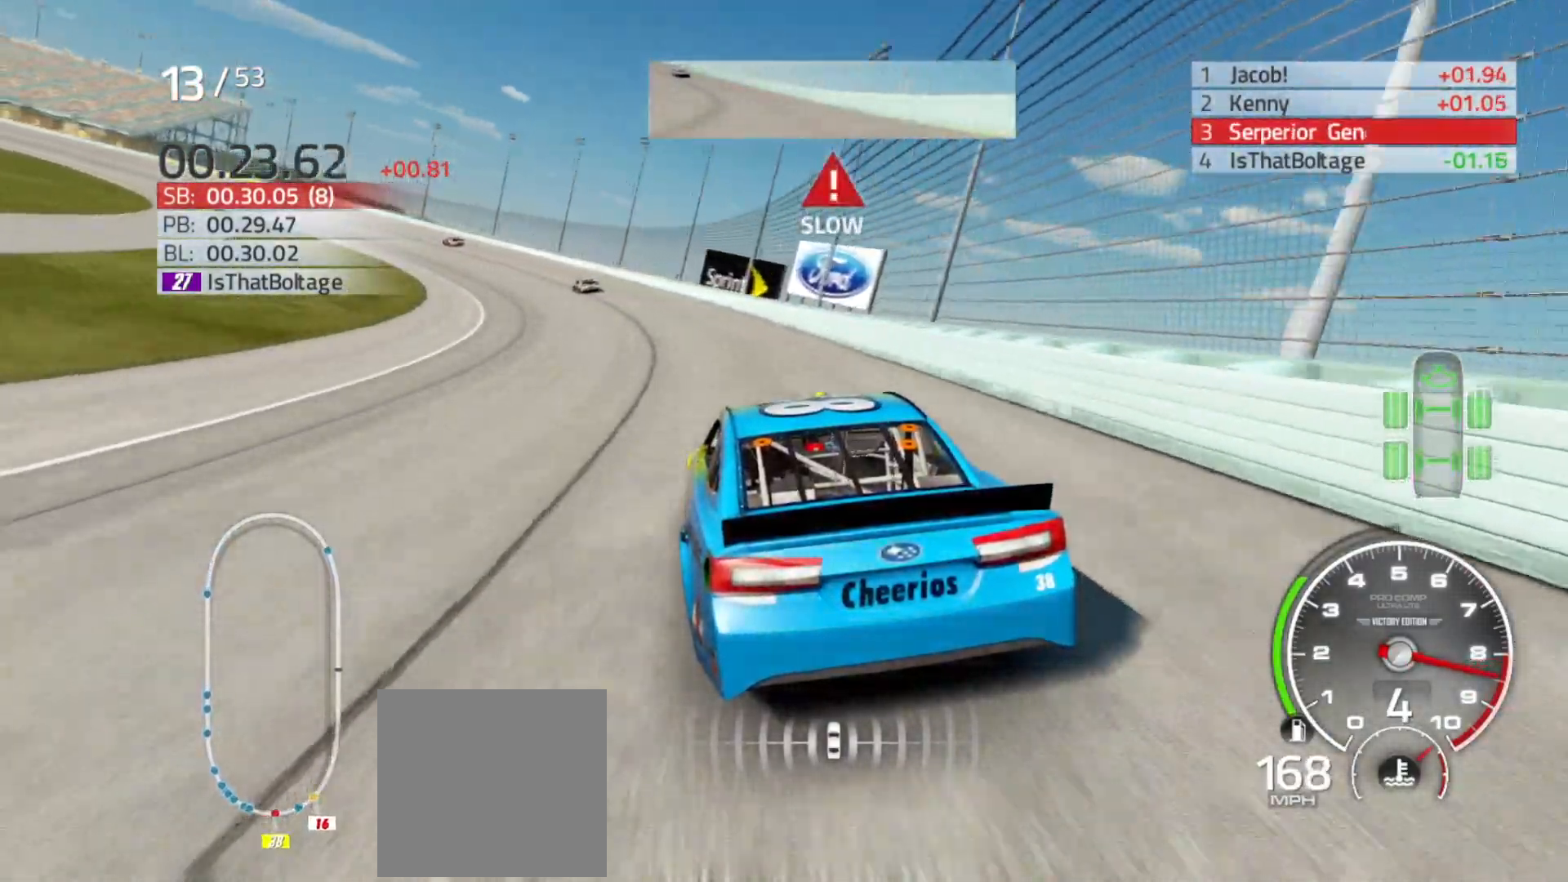
{"buttons": [], "left_stick": "left", "right_stick": "center", "events": [[400, "R2", "up"]]}
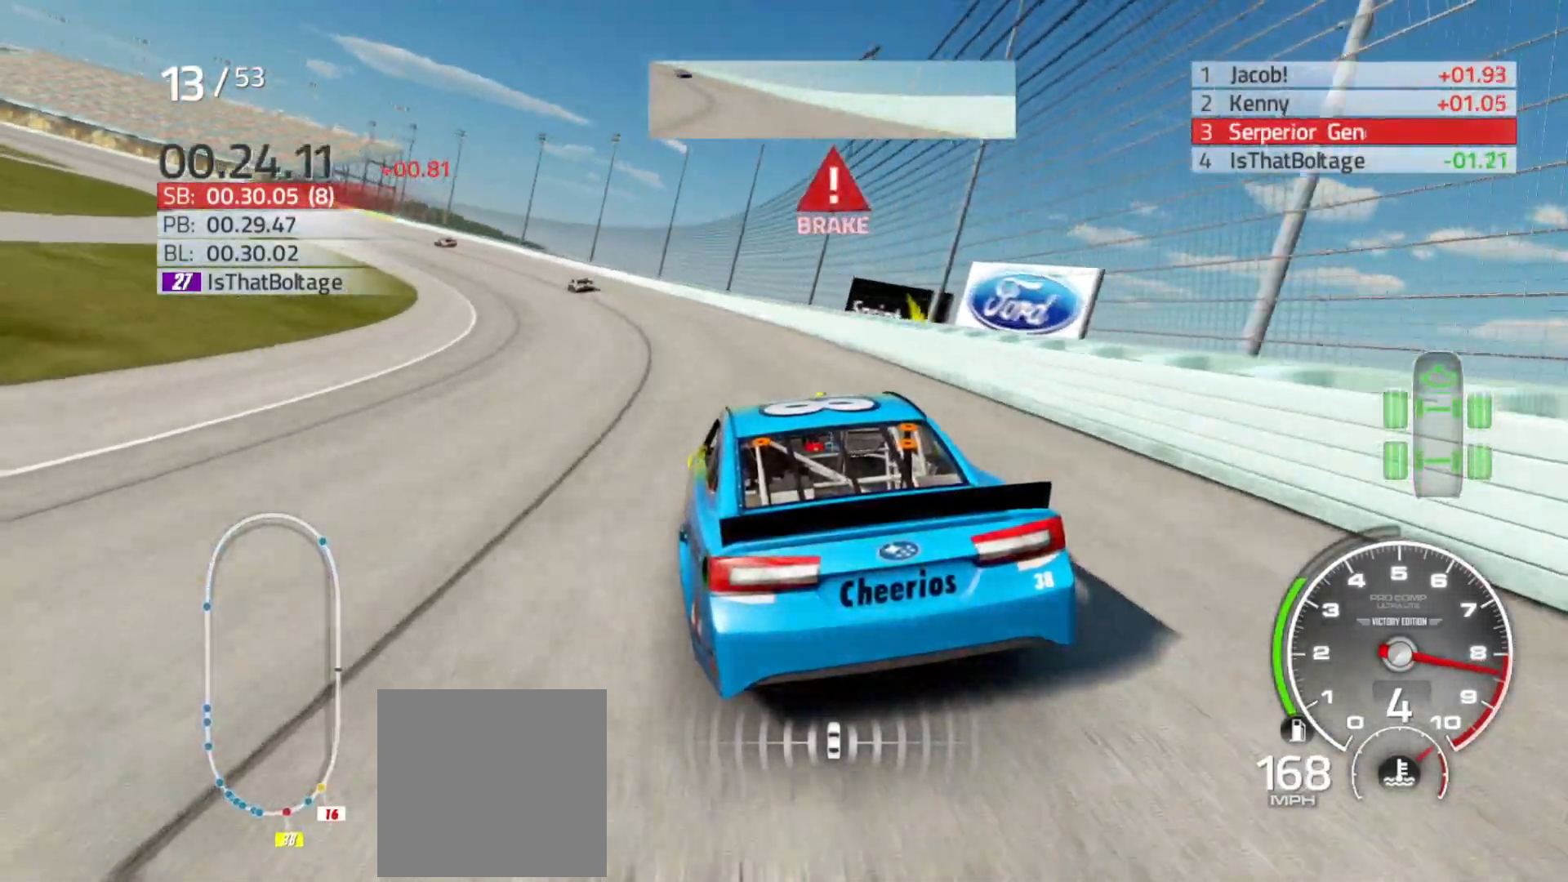
{"buttons": ["R2"], "left_stick": "left", "right_stick": "center", "events": [[83, "R2", "down"]]}
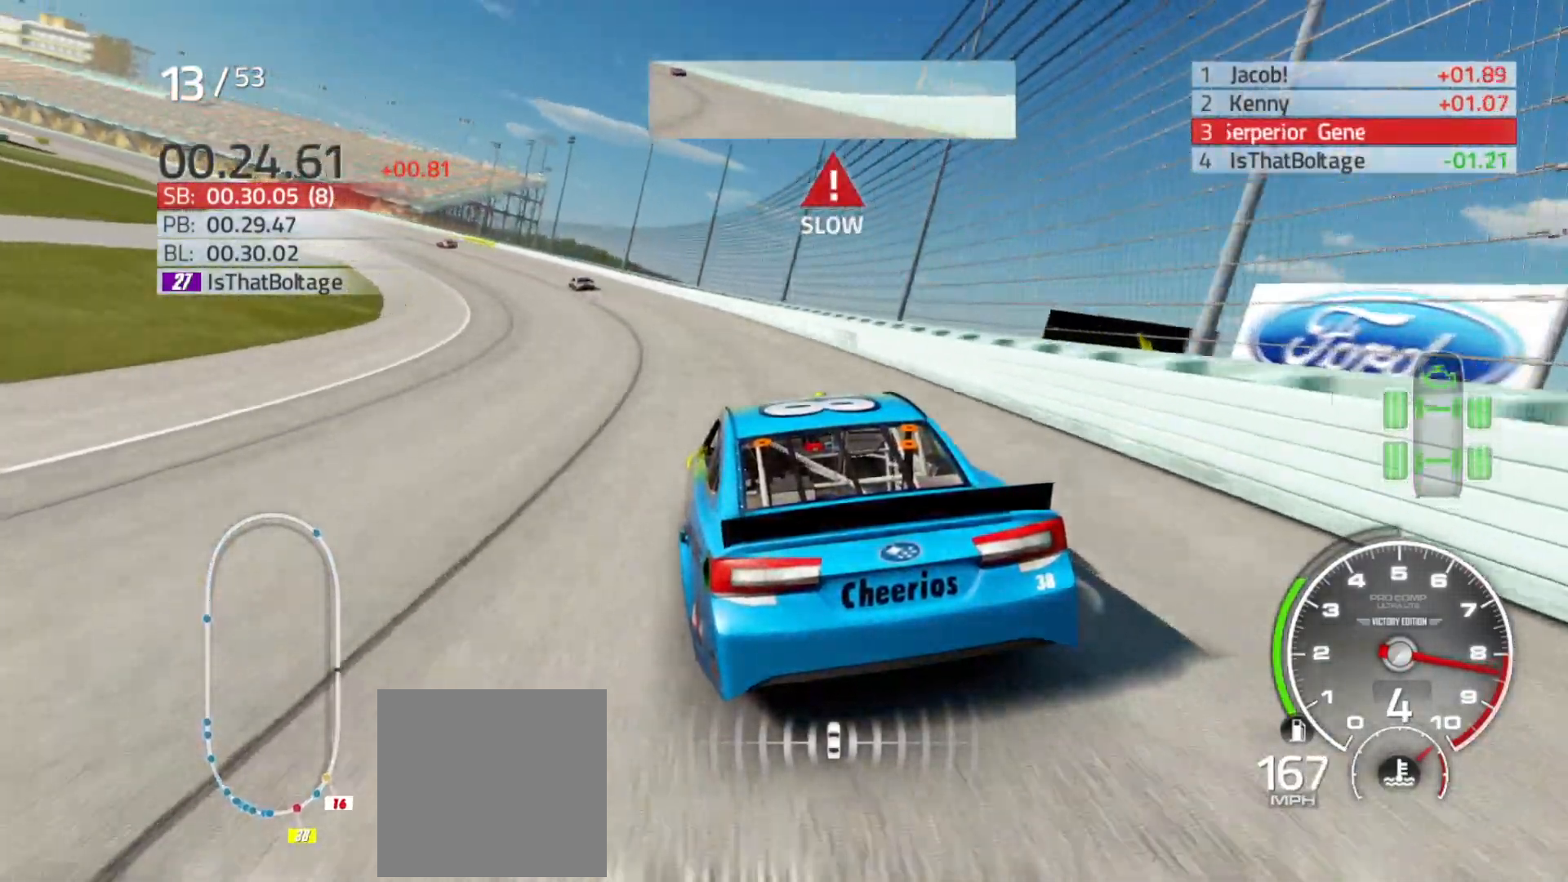
{"buttons": ["R2"], "left_stick": "left", "right_stick": "center", "events": []}
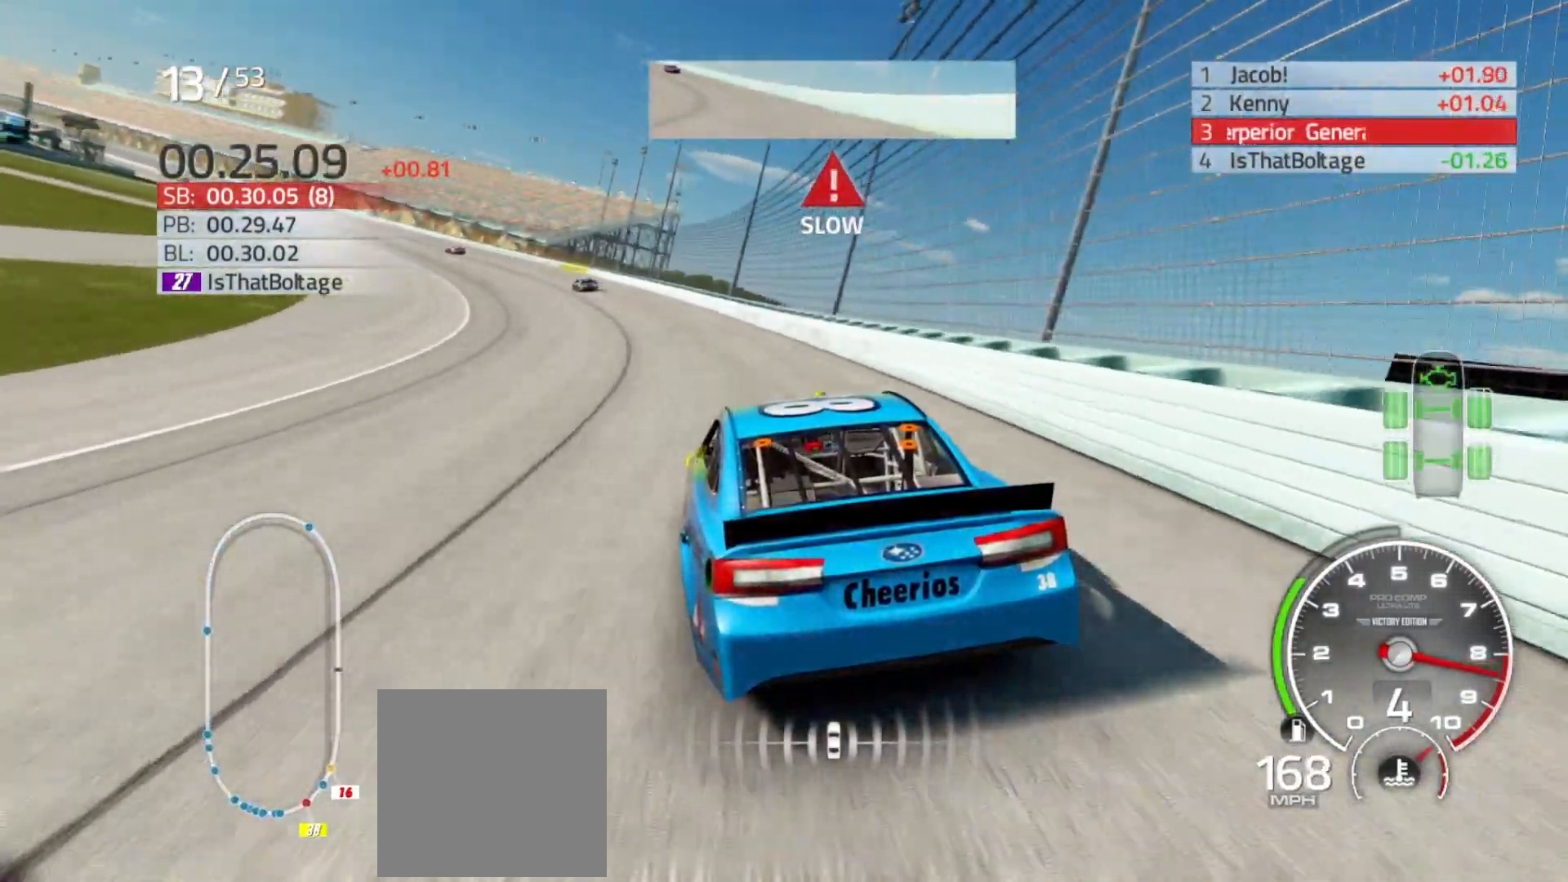
{"buttons": ["R2"], "left_stick": "left", "right_stick": "center", "events": []}
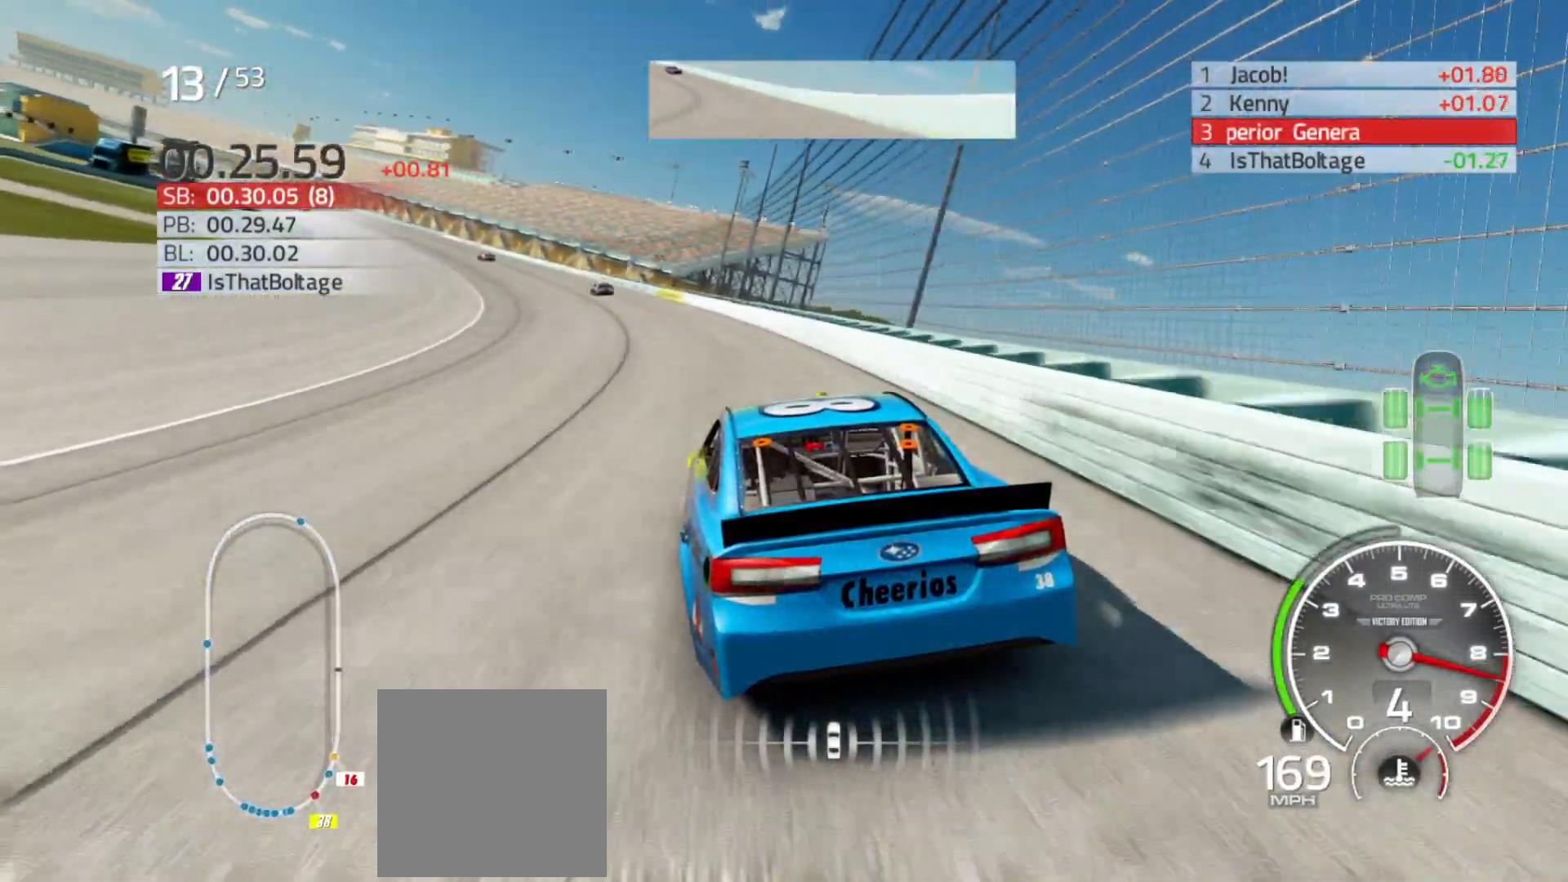
{"buttons": ["R2"], "left_stick": "left", "right_stick": "center", "events": []}